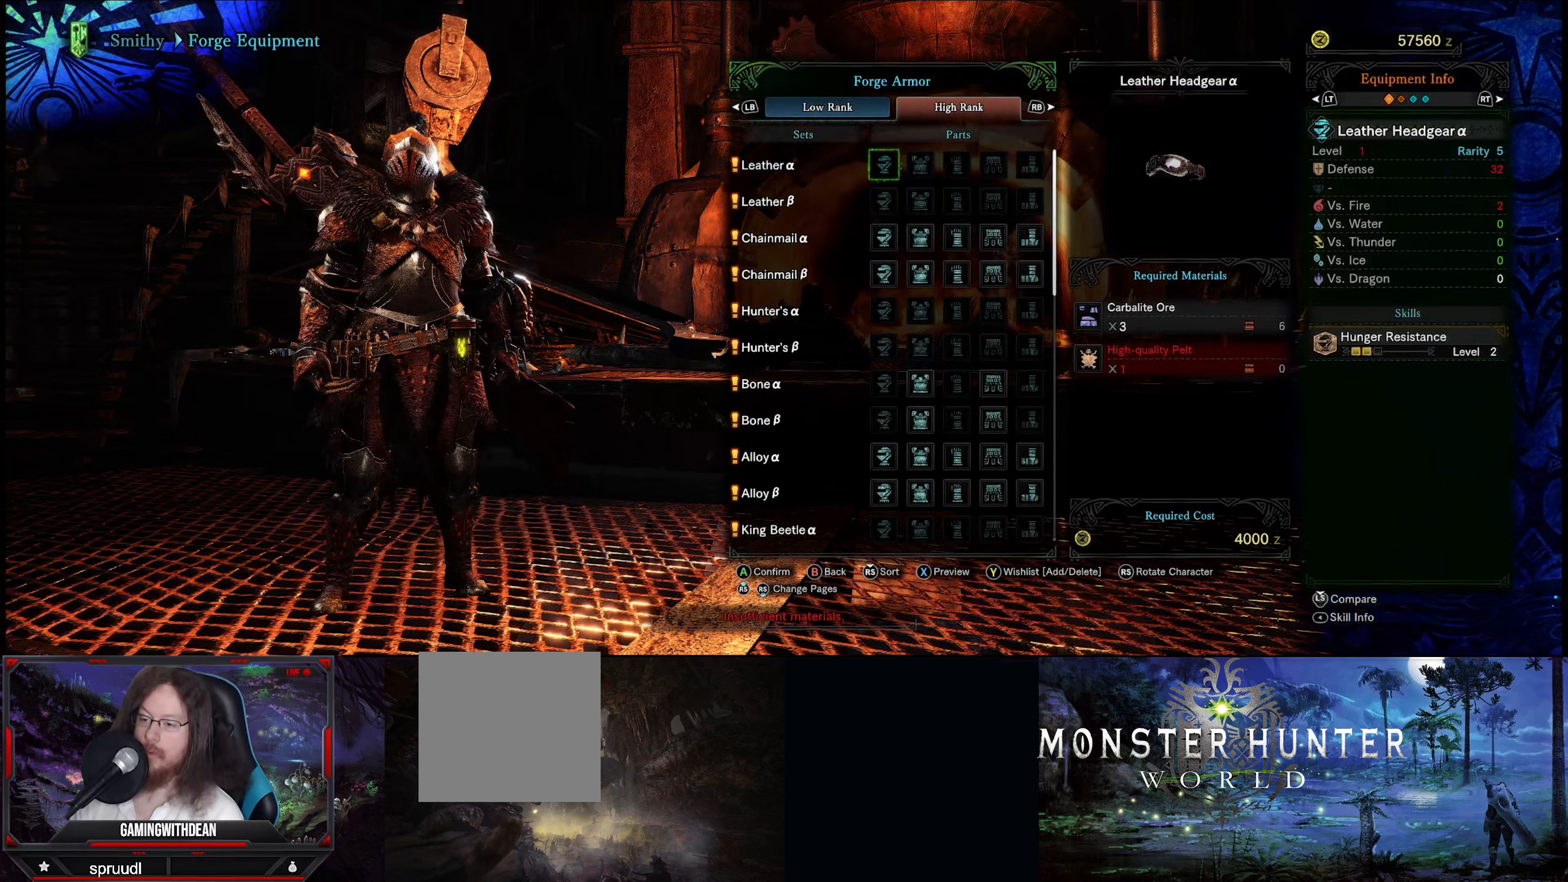
Gameplay with a controller (Xbox layout); each line is a JSON object with the inputs held at the frame after it. "events" lists button and stick changes between this image and that frame as [ms after this image, input, new state], when the widget could be followed in between. Not read: L3 R3.
{"buttons": ["L1"], "left_stick": "center", "right_stick": "center", "events": [[367, "L1", "down"]]}
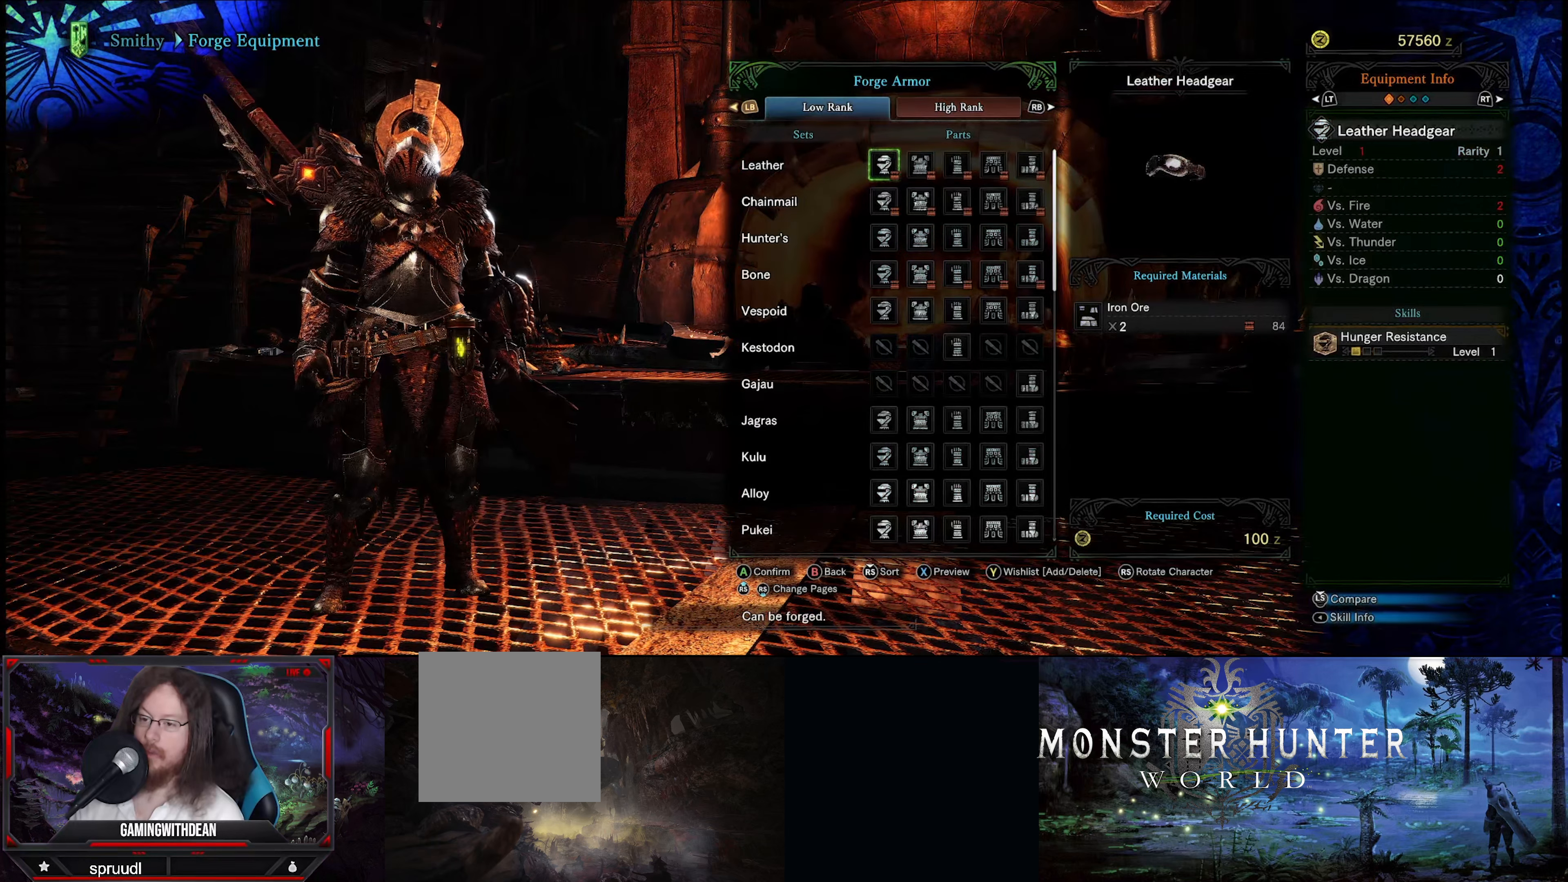
{"buttons": [], "left_stick": "center", "right_stick": "center", "events": [[17, "L1", "up"]]}
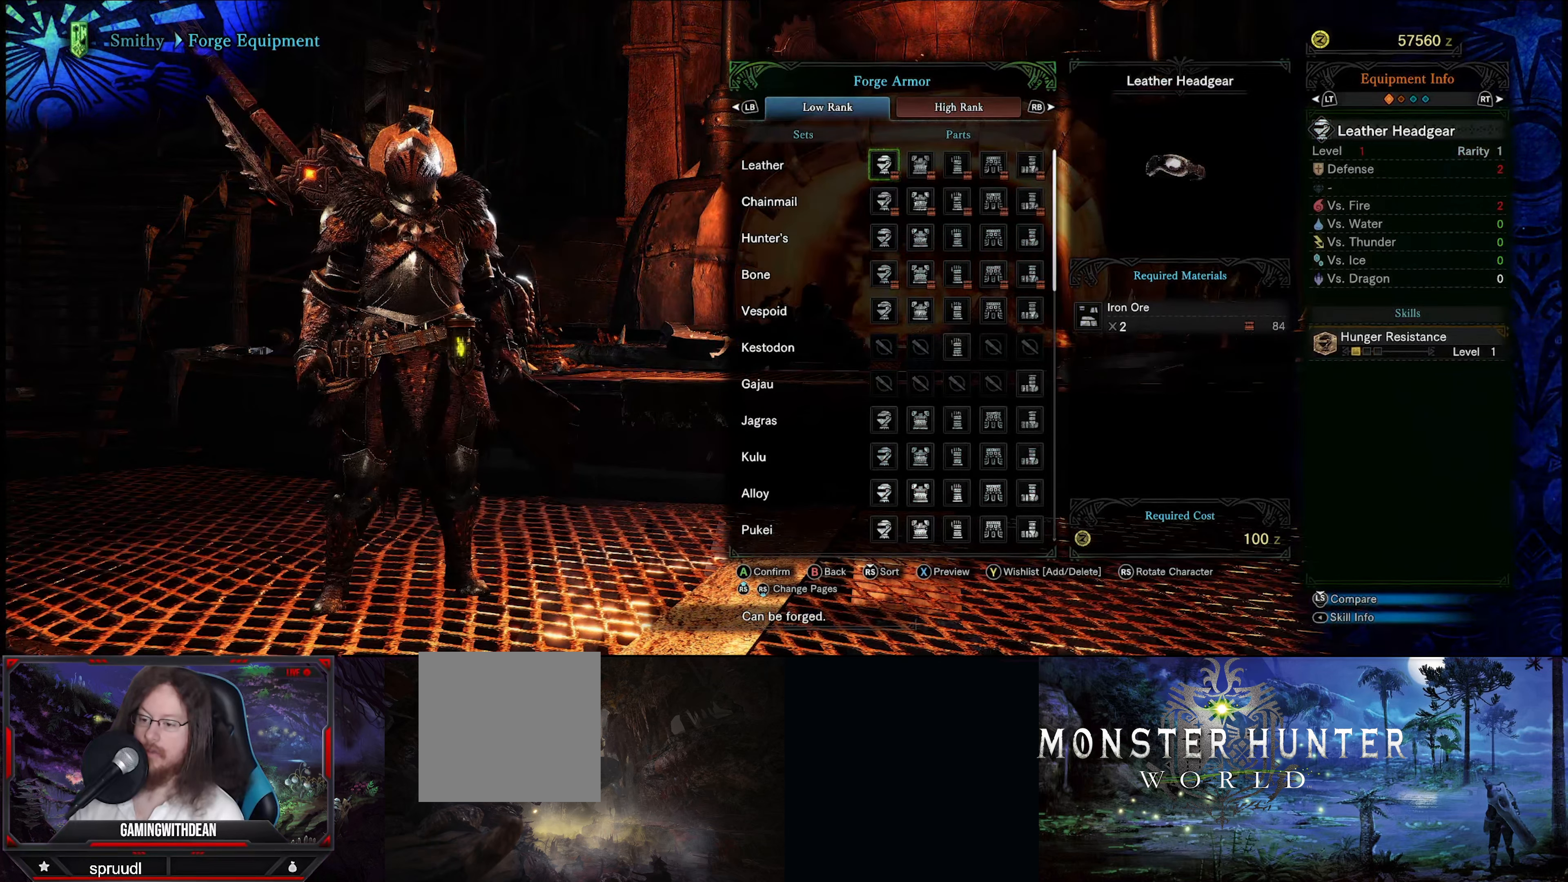
{"buttons": [], "left_stick": "center", "right_stick": "center", "events": [[50, "DPAD_UP", "down"], [184, "DPAD_UP", "up"]]}
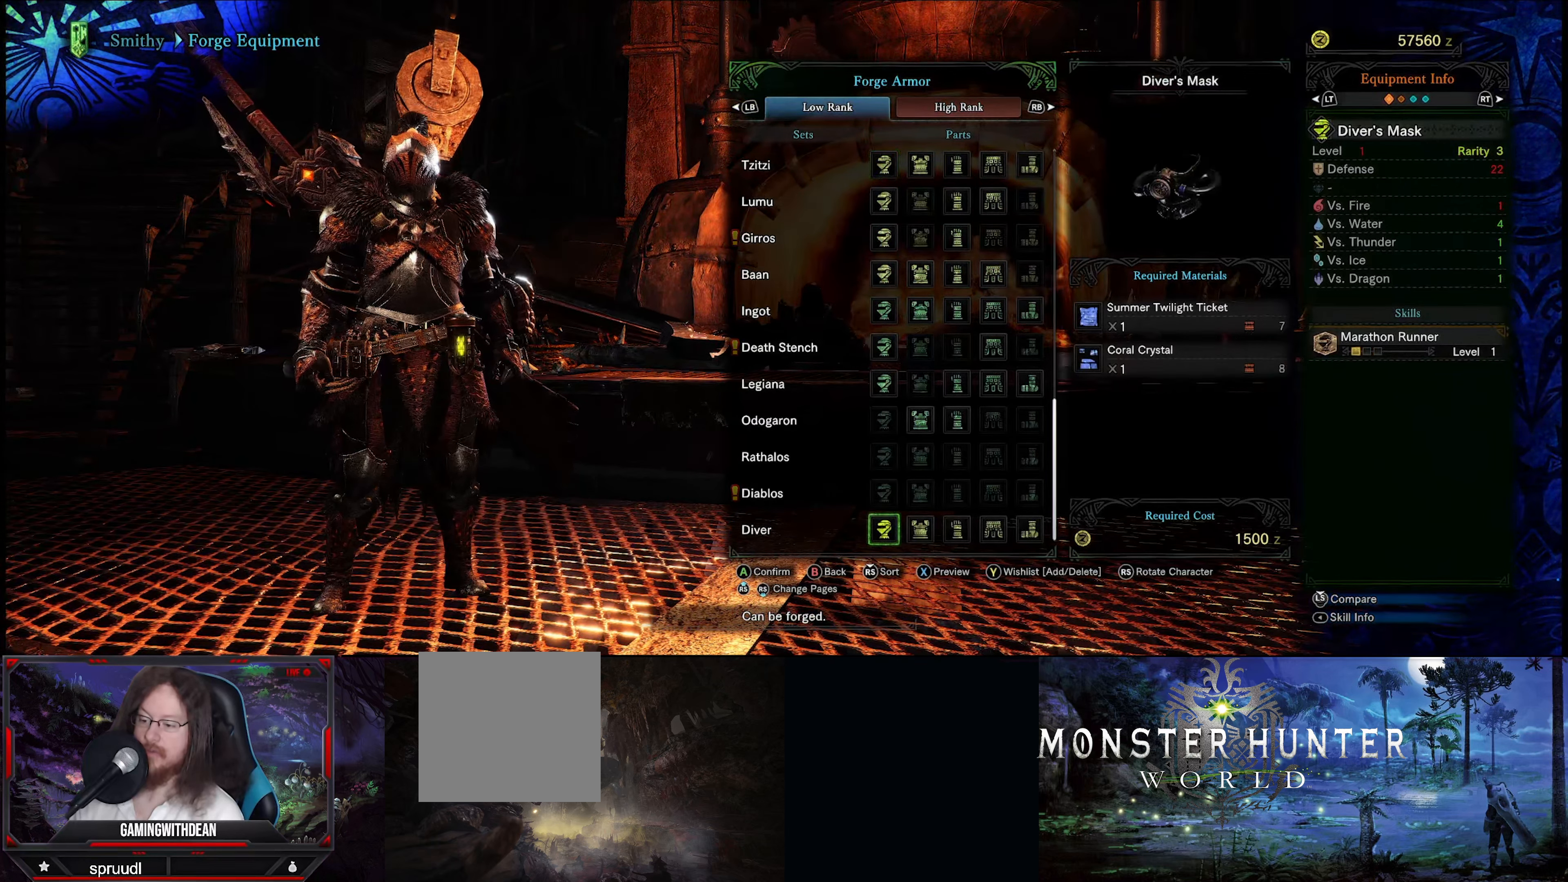
{"buttons": [], "left_stick": "center", "right_stick": "center", "events": []}
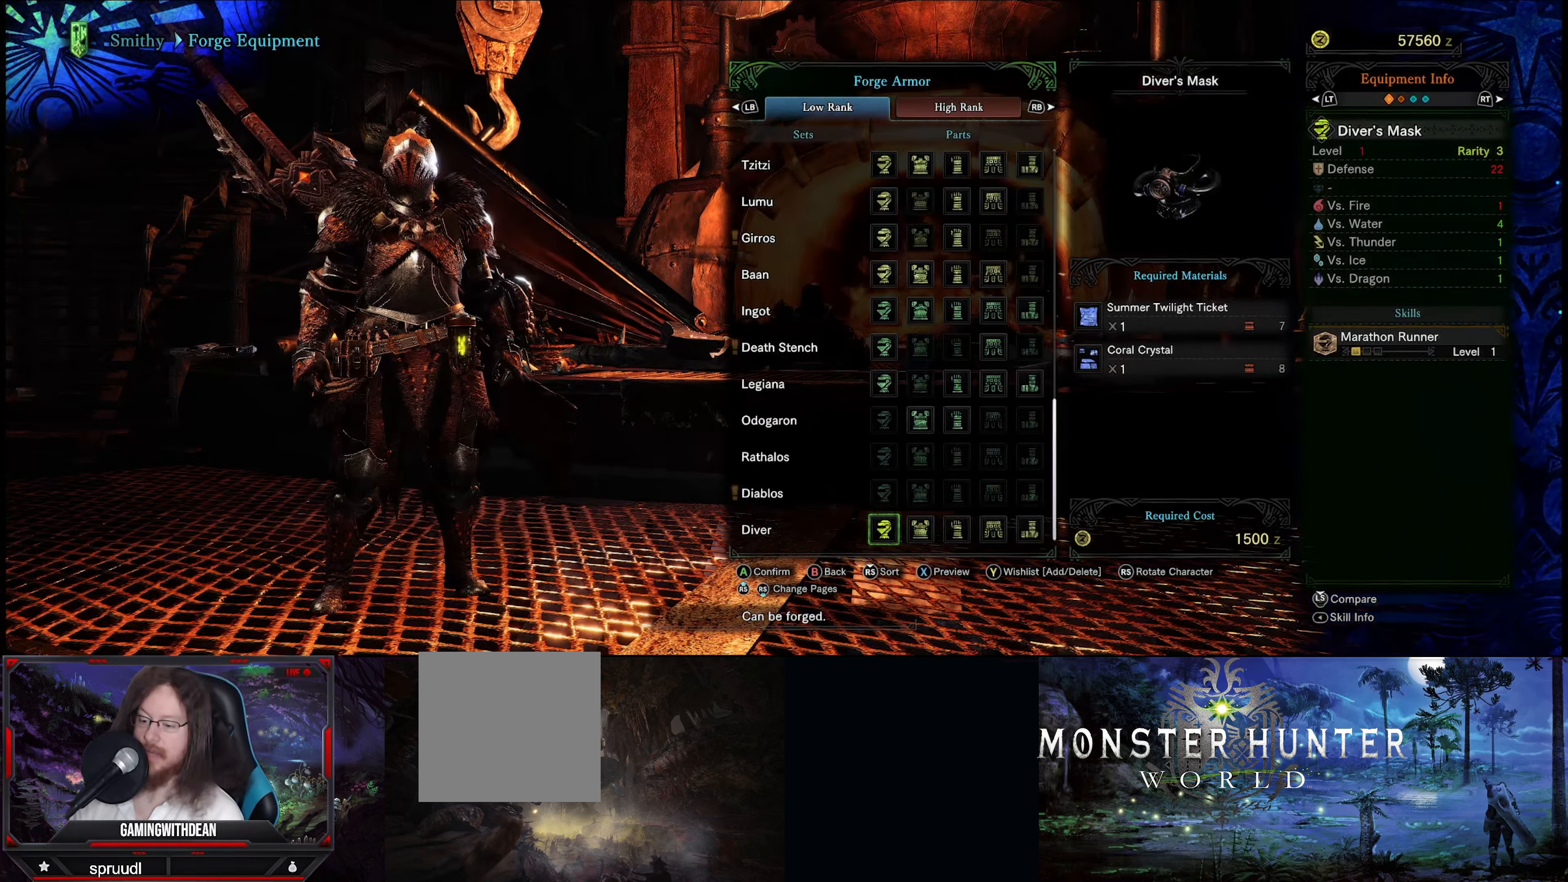
{"buttons": [], "left_stick": "center", "right_stick": "center", "events": []}
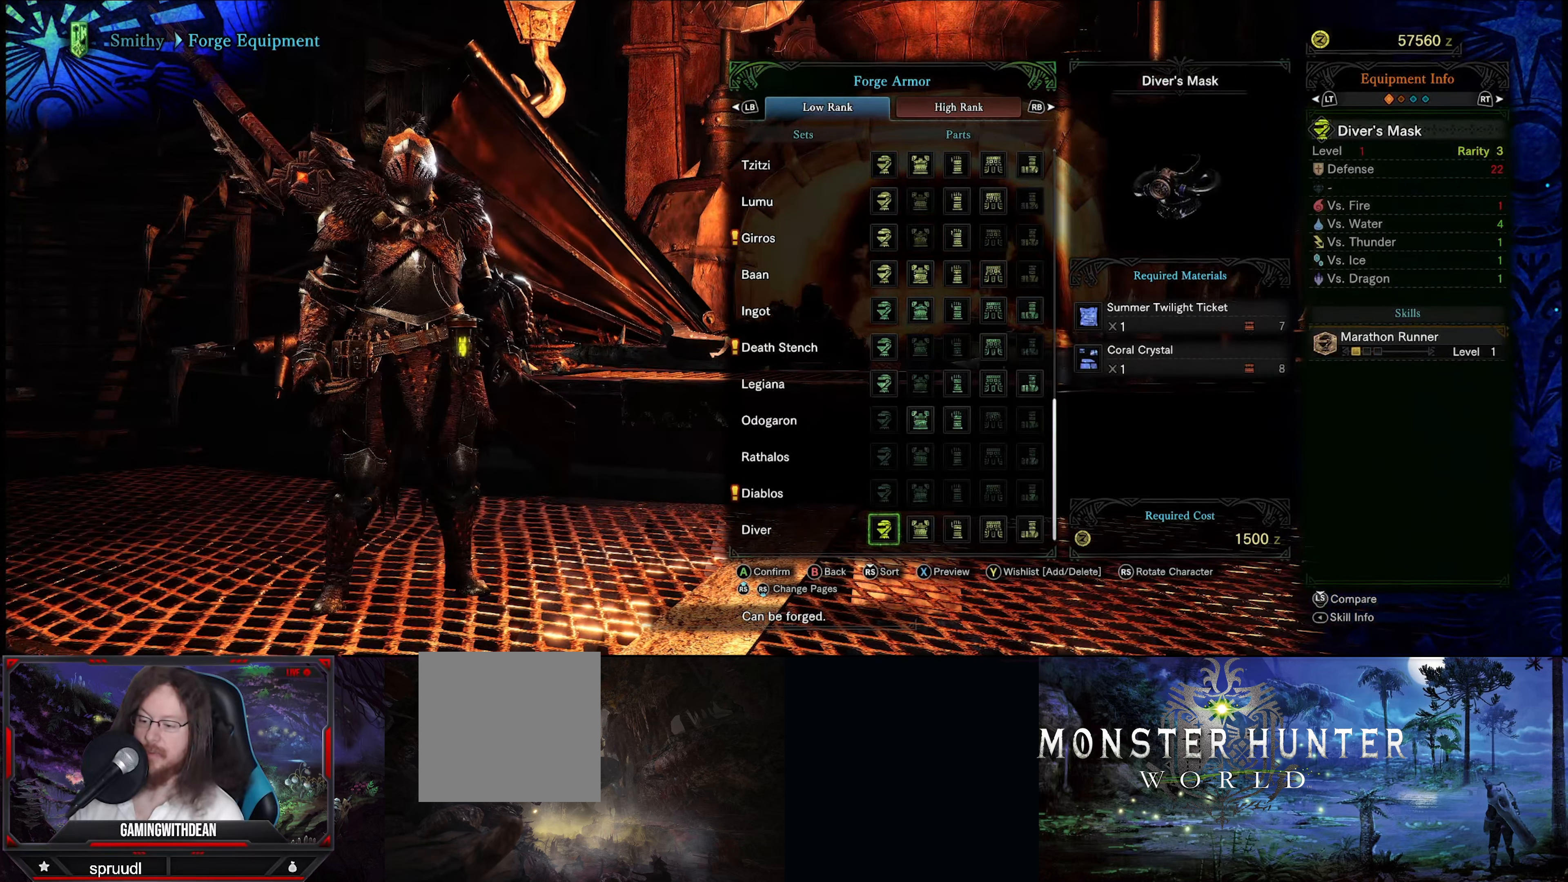
{"buttons": [], "left_stick": "center", "right_stick": "center", "events": []}
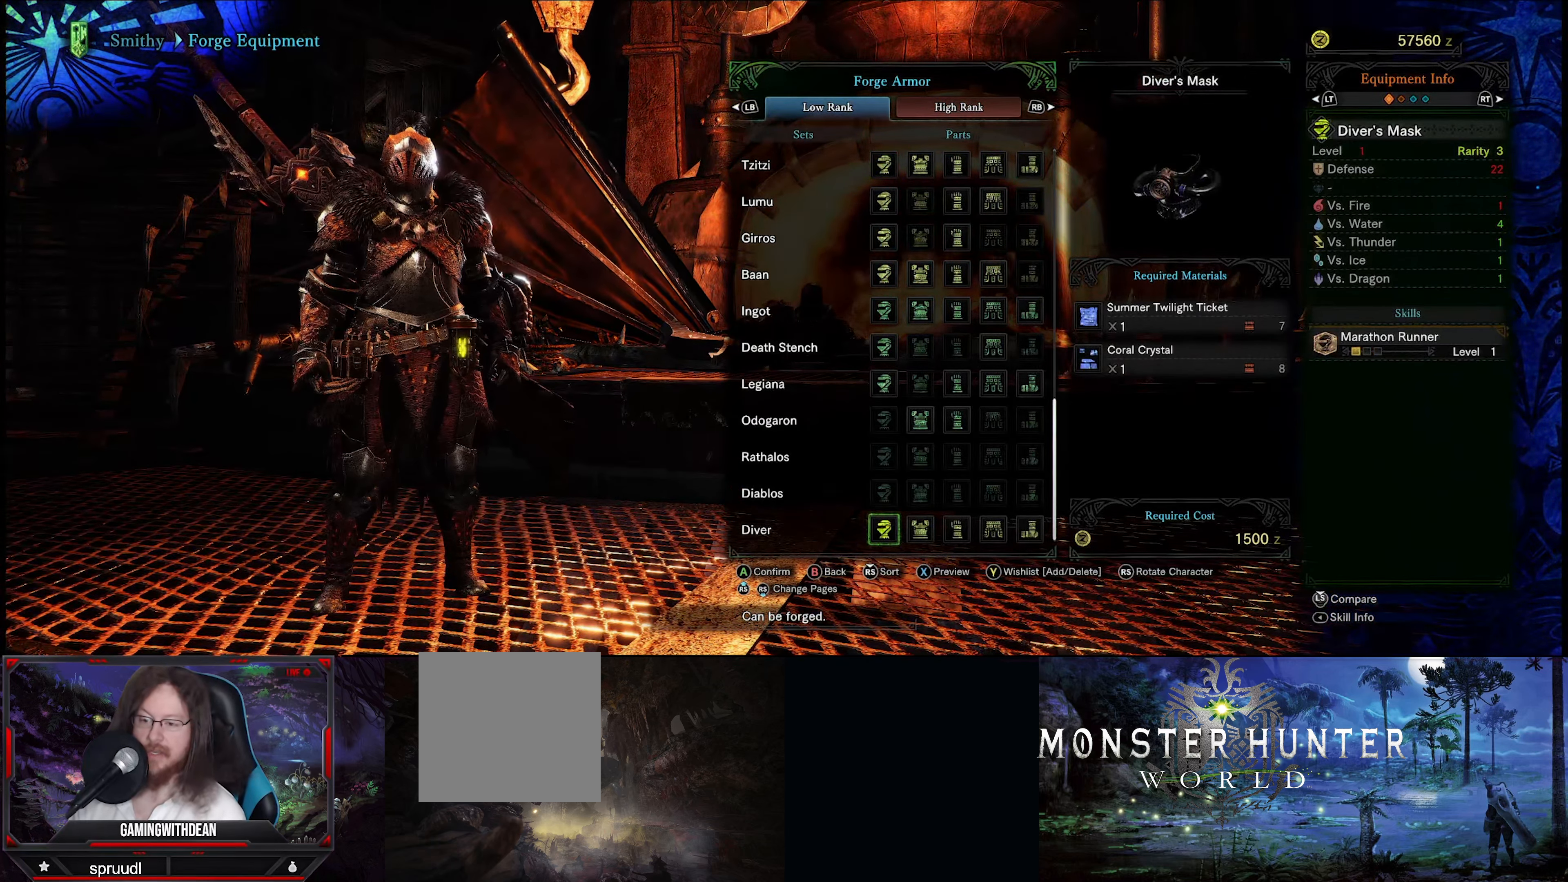
{"buttons": [], "left_stick": "center", "right_stick": "center", "events": []}
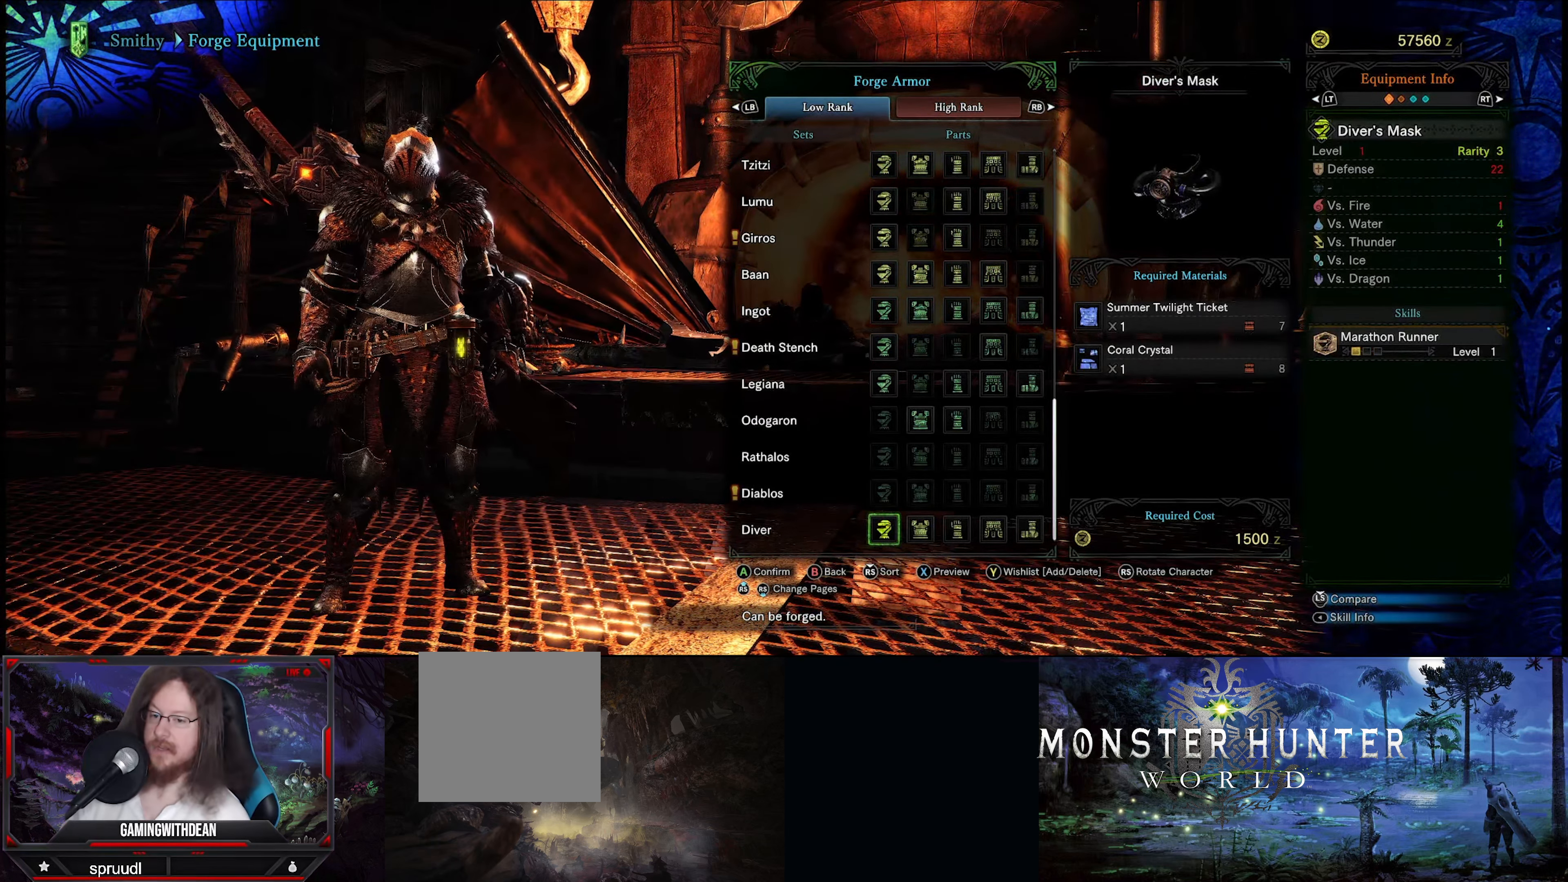
{"buttons": [], "left_stick": "center", "right_stick": "center", "events": []}
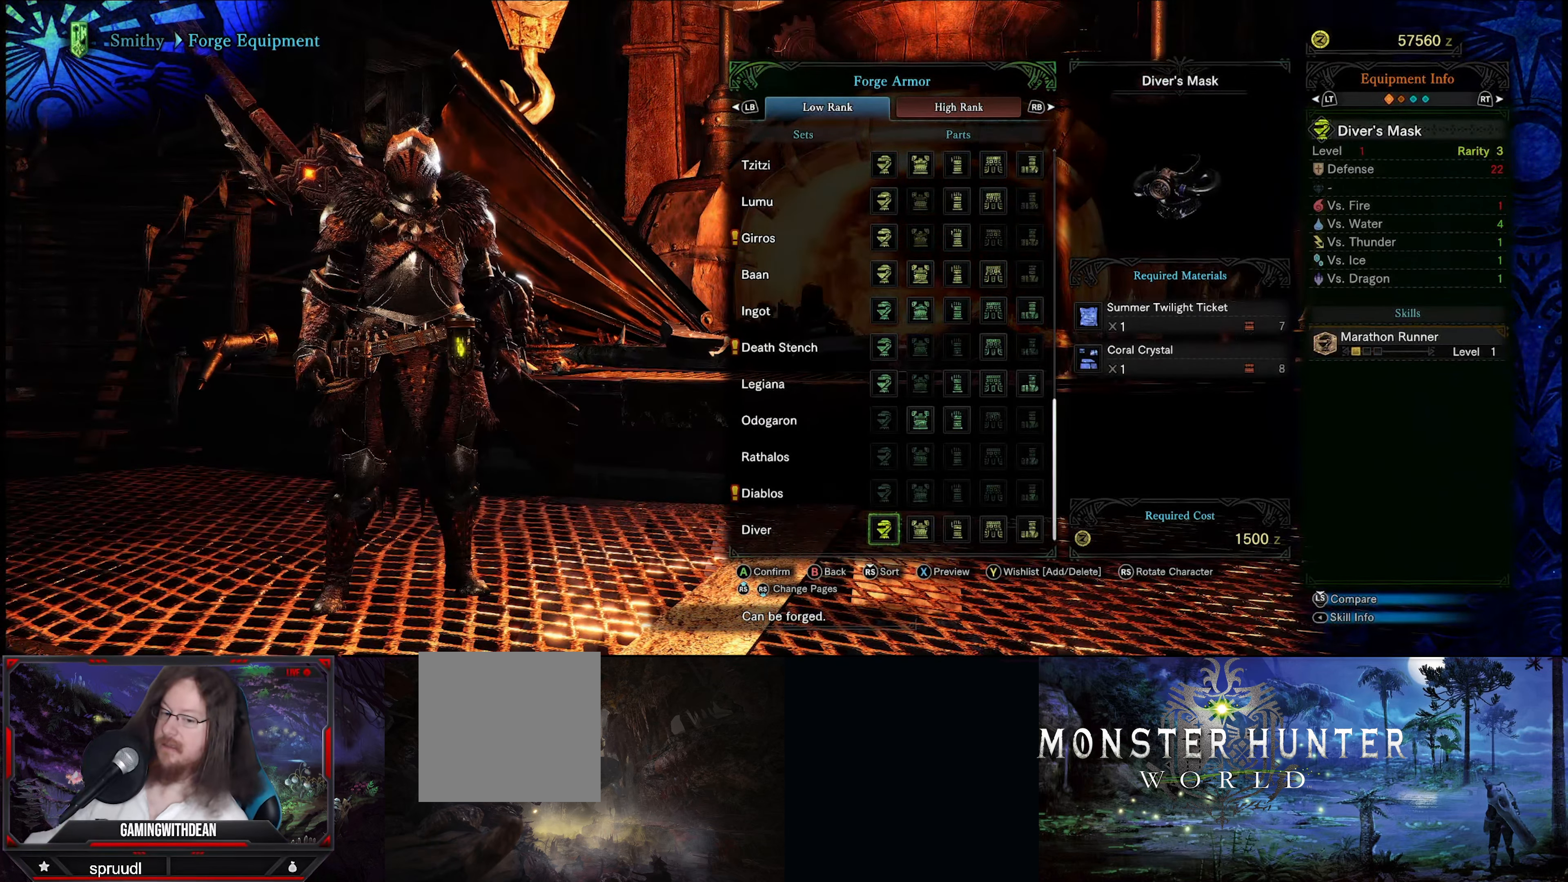
{"buttons": [], "left_stick": "center", "right_stick": "center", "events": []}
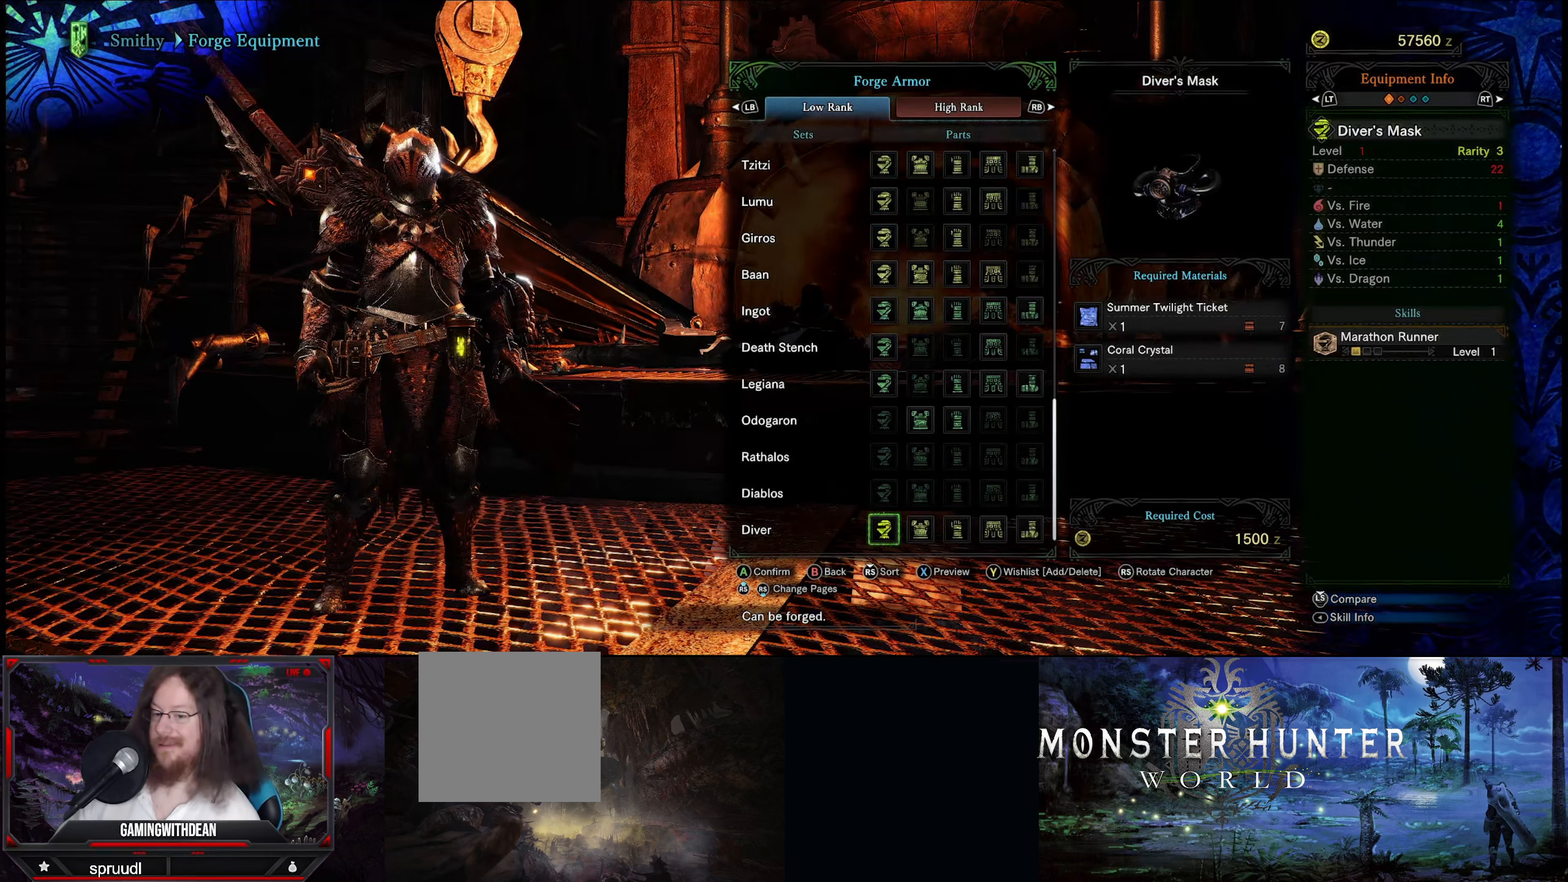
{"buttons": [], "left_stick": "center", "right_stick": "center", "events": [[150, "DPAD_UP", "down"], [266, "DPAD_UP", "up"]]}
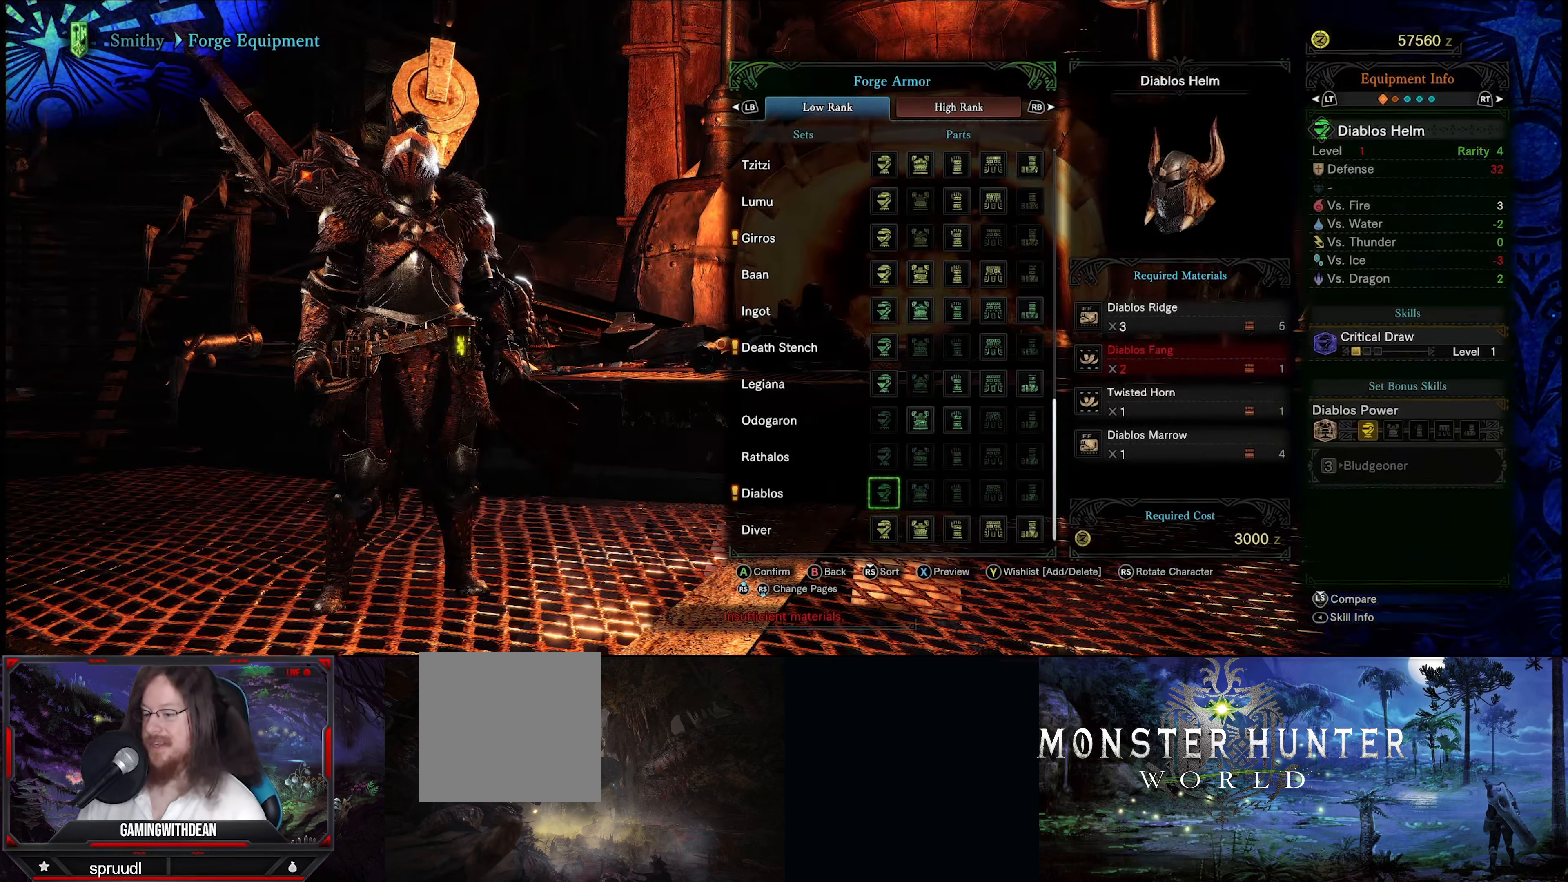
{"buttons": [], "left_stick": "center", "right_stick": "center", "events": []}
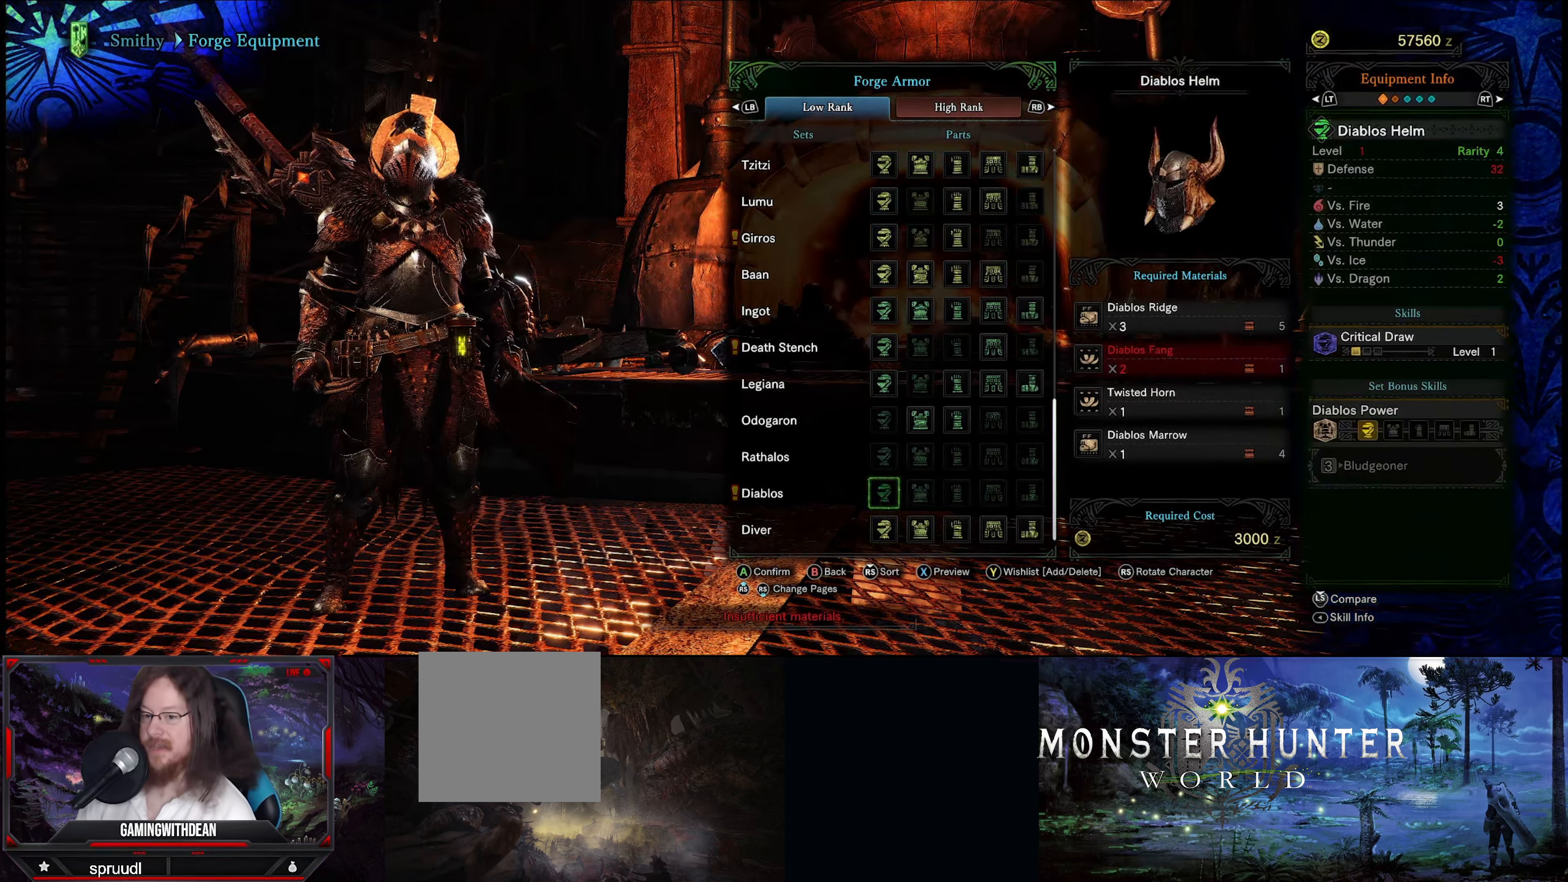
{"buttons": ["DPAD_UP"], "left_stick": "center", "right_stick": "center", "events": [[383, "DPAD_UP", "down"]]}
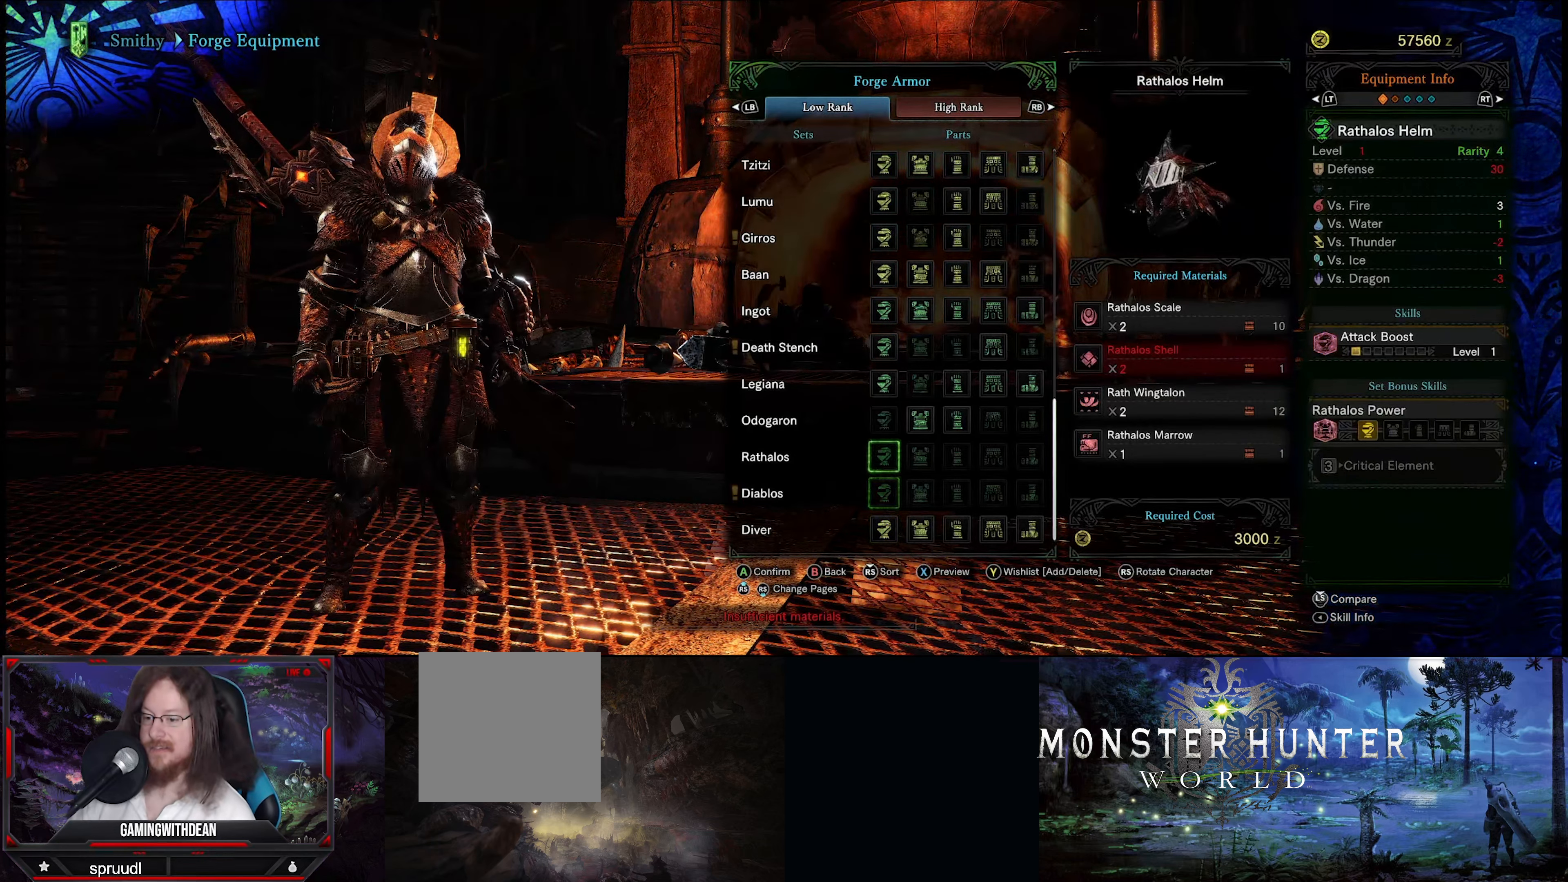
{"buttons": [], "left_stick": "center", "right_stick": "center", "events": [[50, "DPAD_UP", "up"]]}
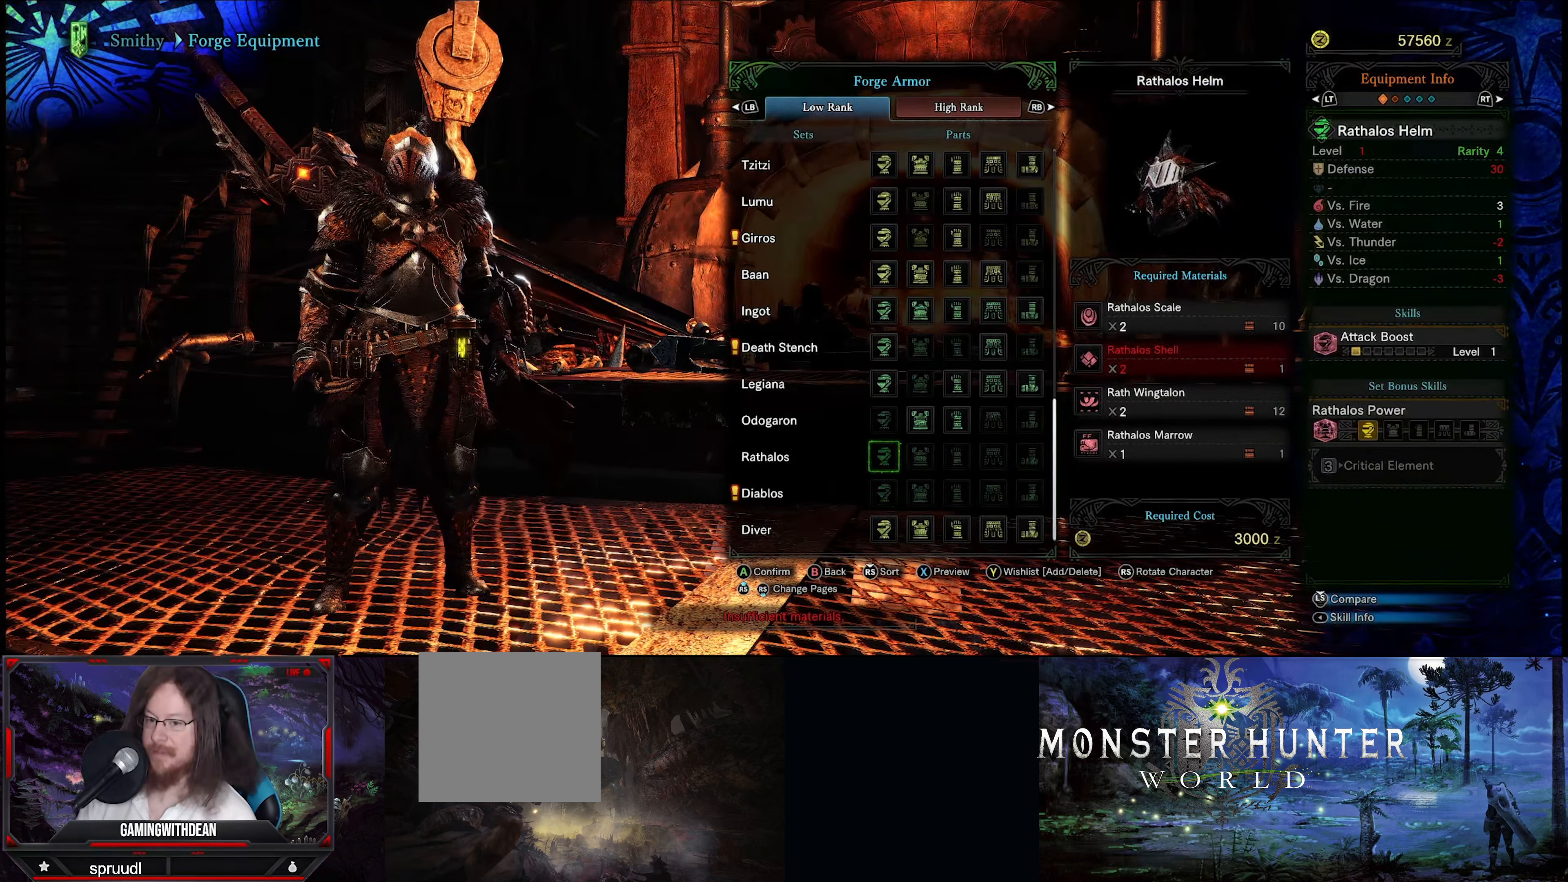
{"buttons": [], "left_stick": "center", "right_stick": "center", "events": [[166, "DPAD_UP", "down"], [316, "DPAD_UP", "up"]]}
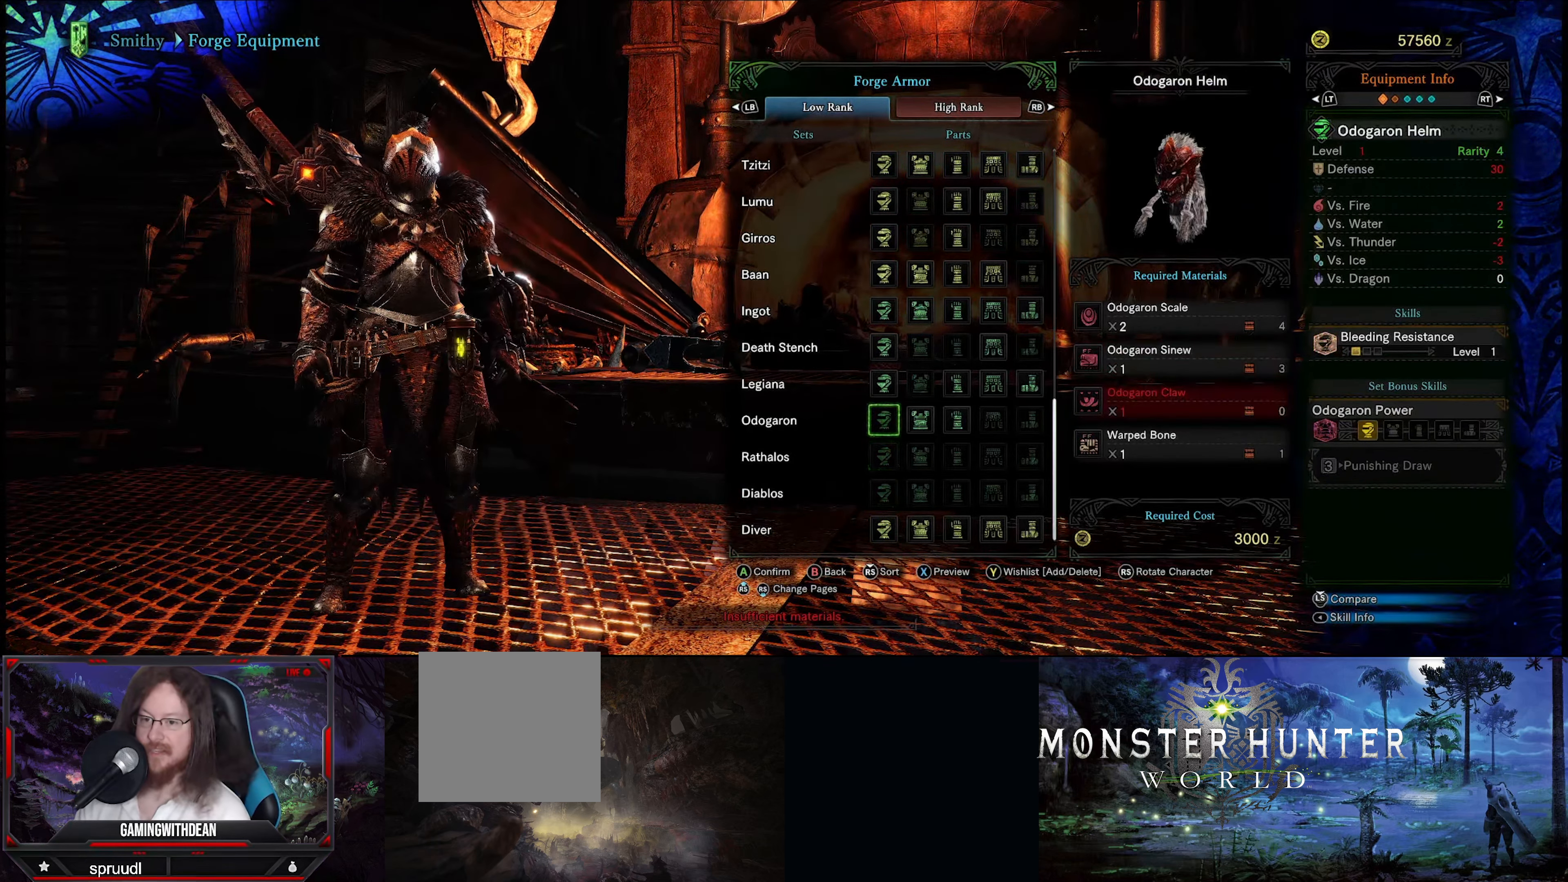
{"buttons": [], "left_stick": "center", "right_stick": "center", "events": []}
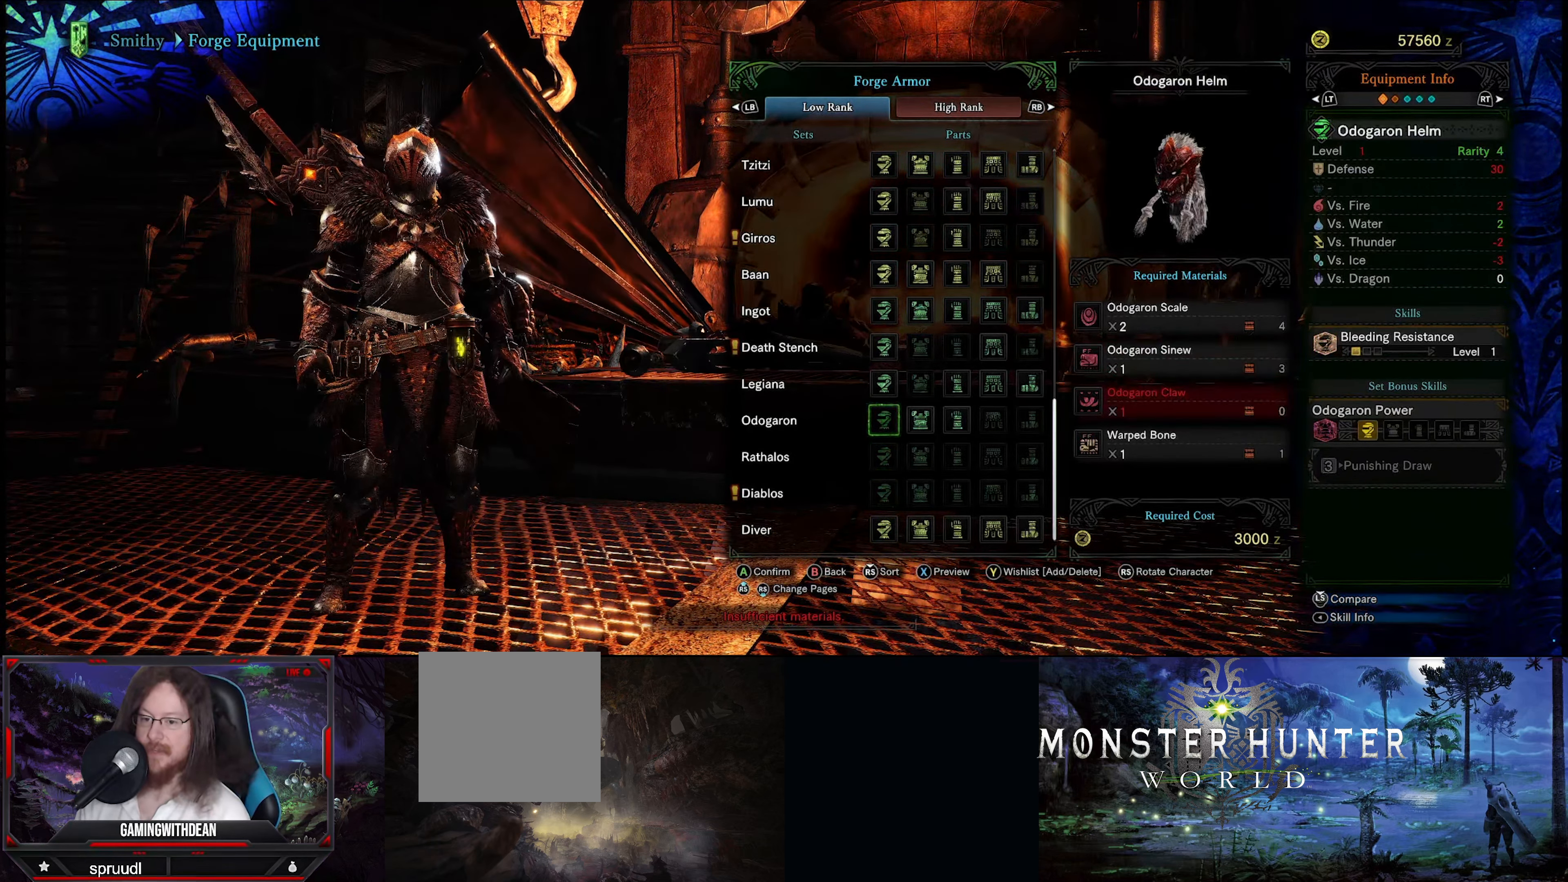
{"buttons": [], "left_stick": "center", "right_stick": "center", "events": []}
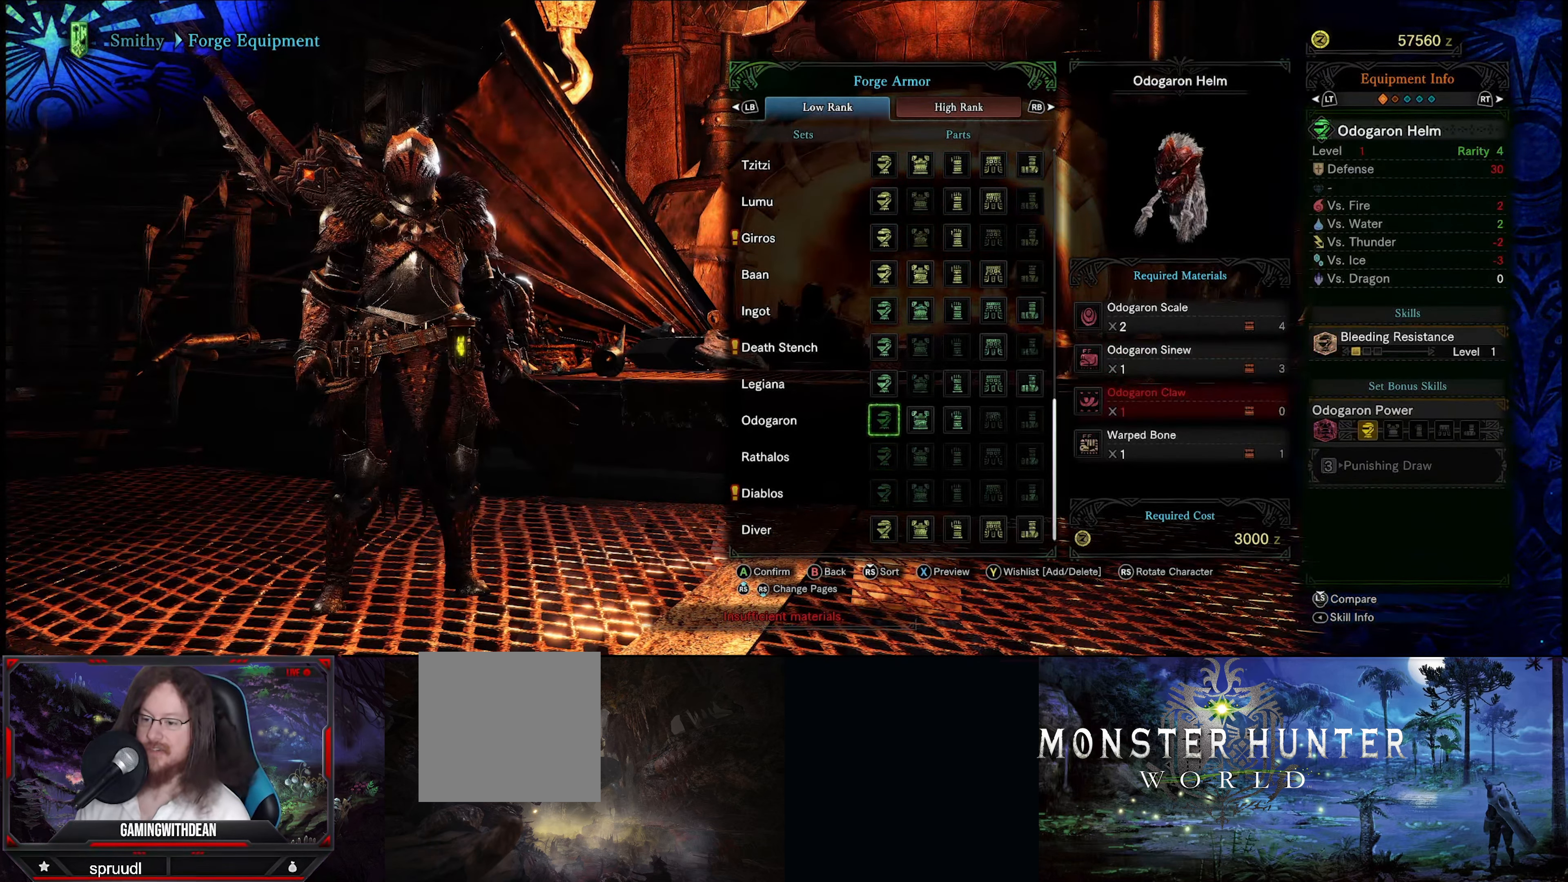
{"buttons": [], "left_stick": "center", "right_stick": "center", "events": [[50, "DPAD_UP", "down"], [200, "DPAD_UP", "up"]]}
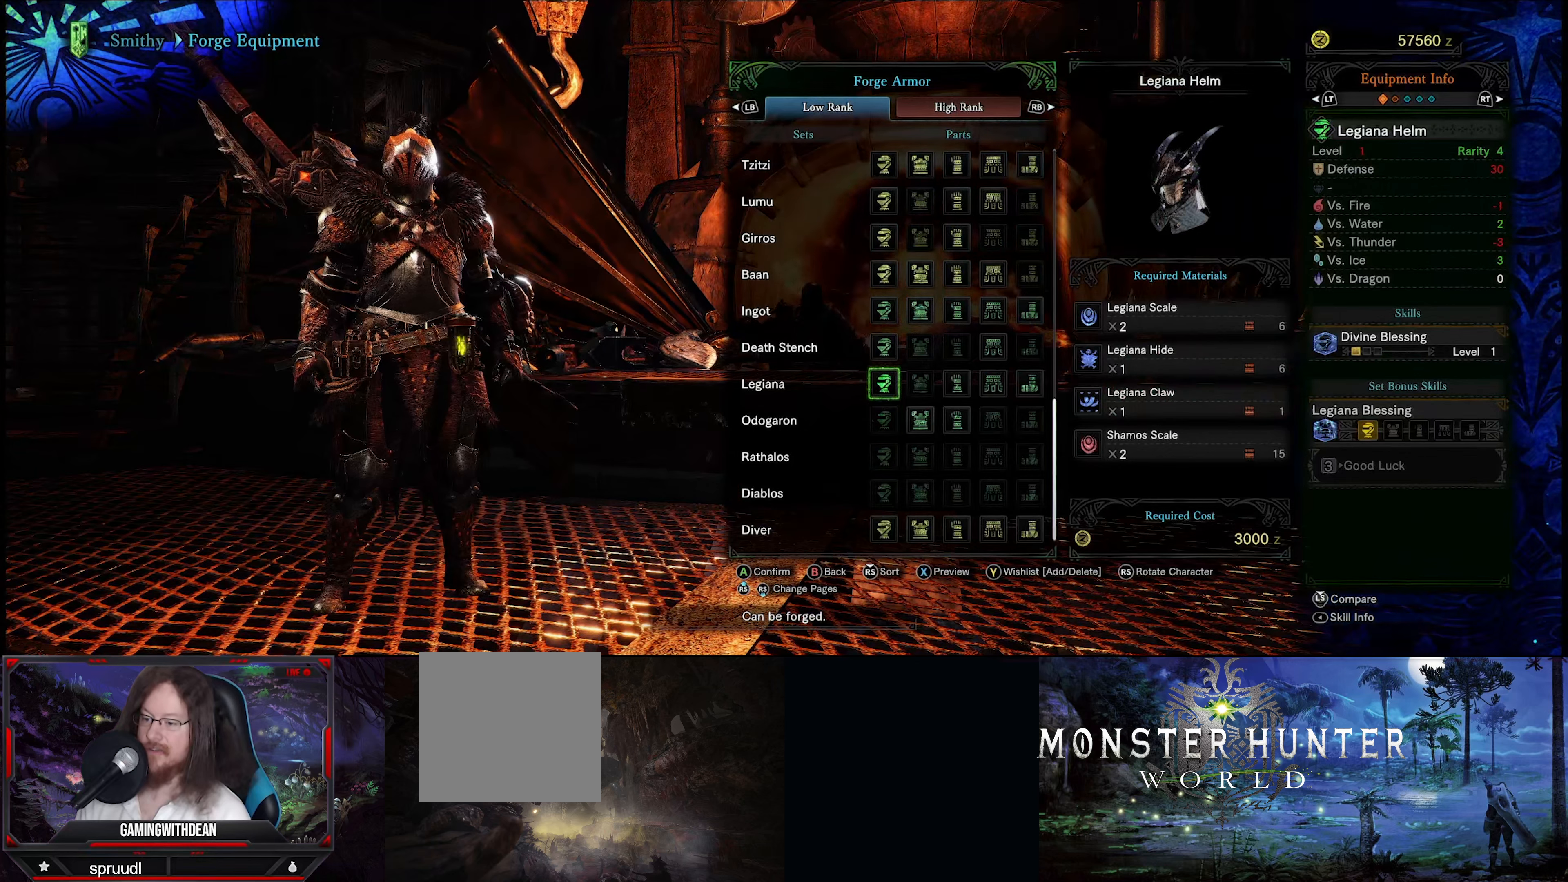
{"buttons": [], "left_stick": "center", "right_stick": "center", "events": [[33, "DPAD_UP", "down"], [200, "DPAD_UP", "up"]]}
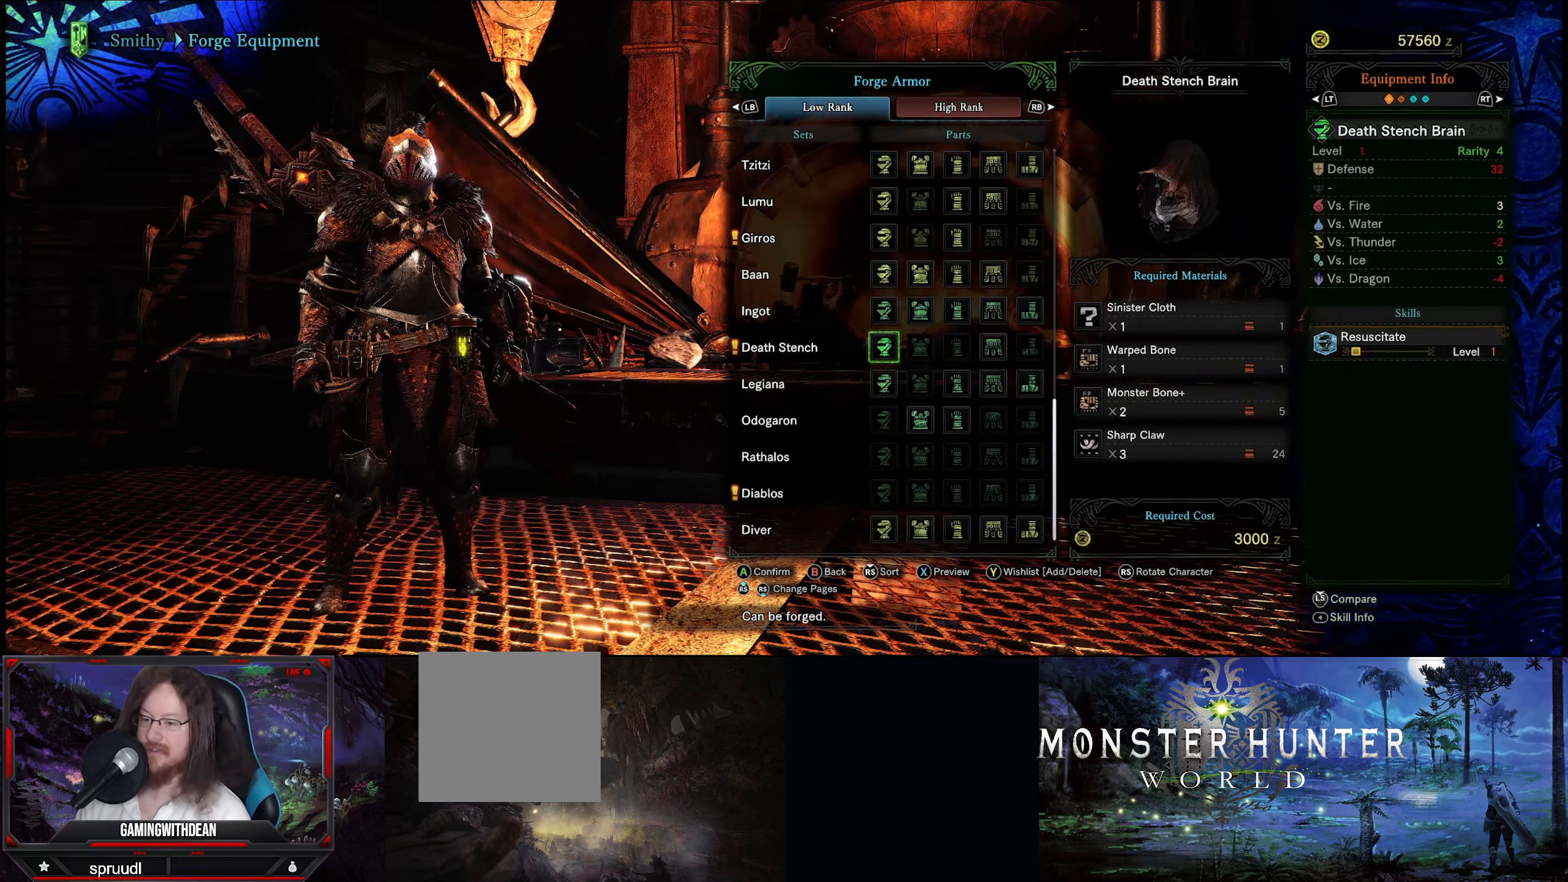
{"buttons": [], "left_stick": "center", "right_stick": "center", "events": []}
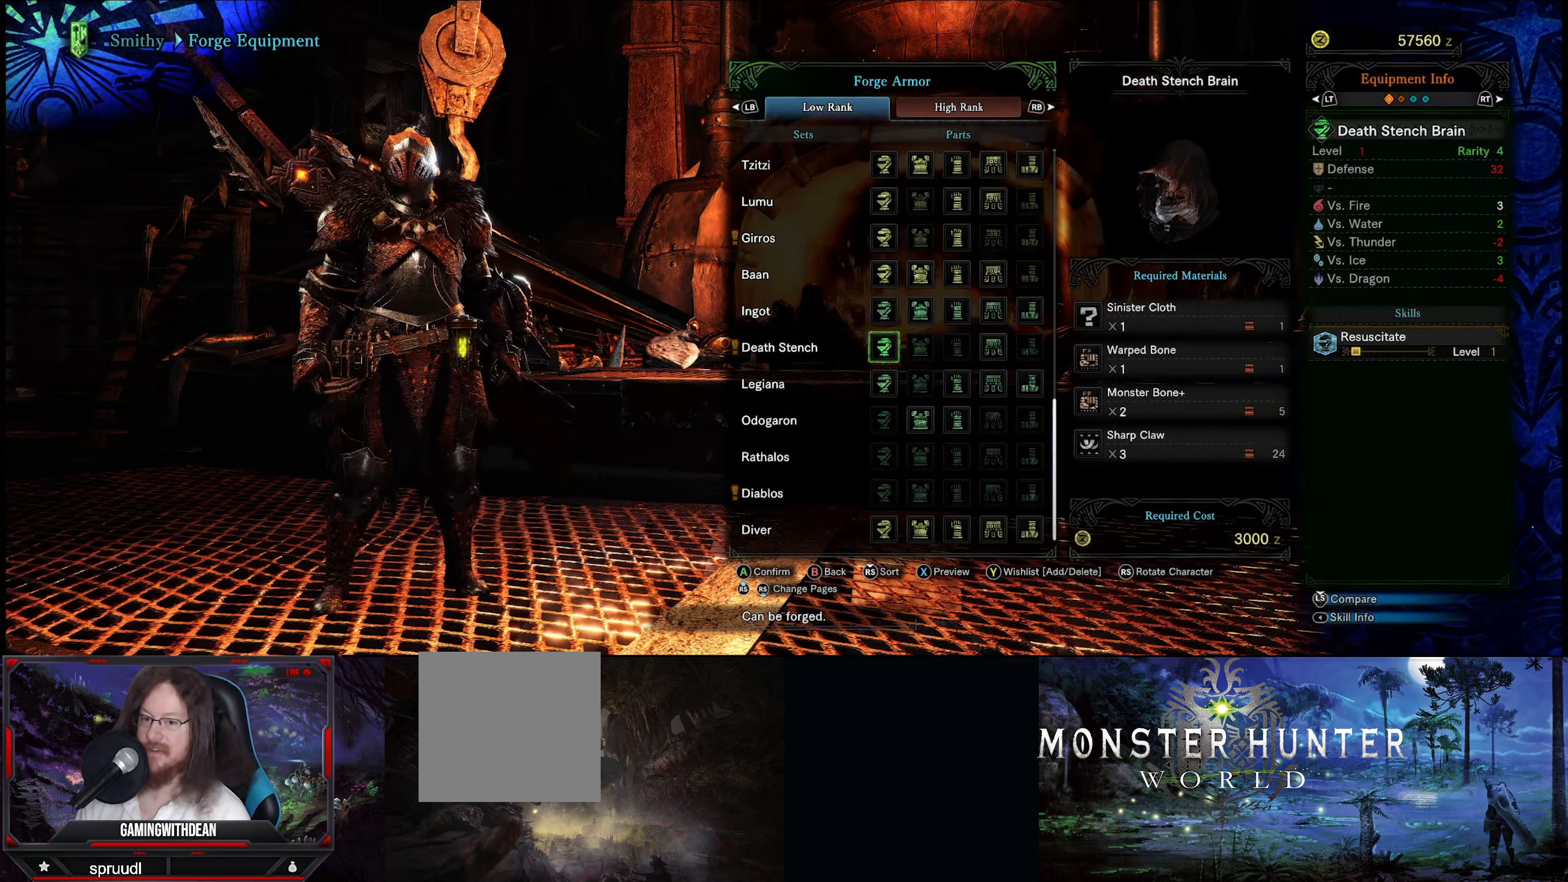
{"buttons": [], "left_stick": "center", "right_stick": "center", "events": []}
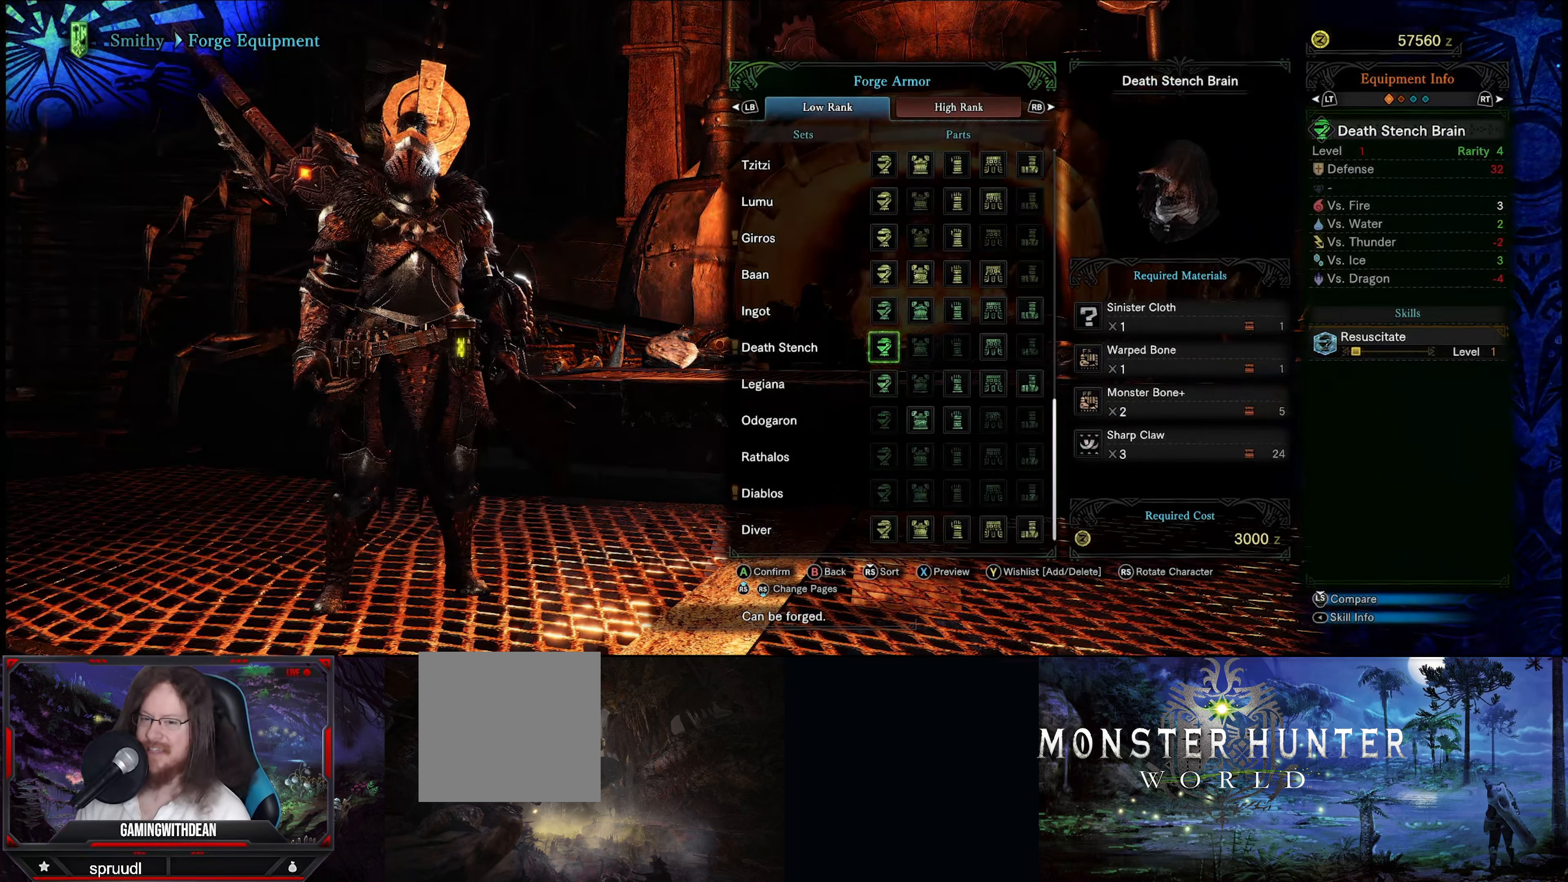
{"buttons": [], "left_stick": "center", "right_stick": "center", "events": []}
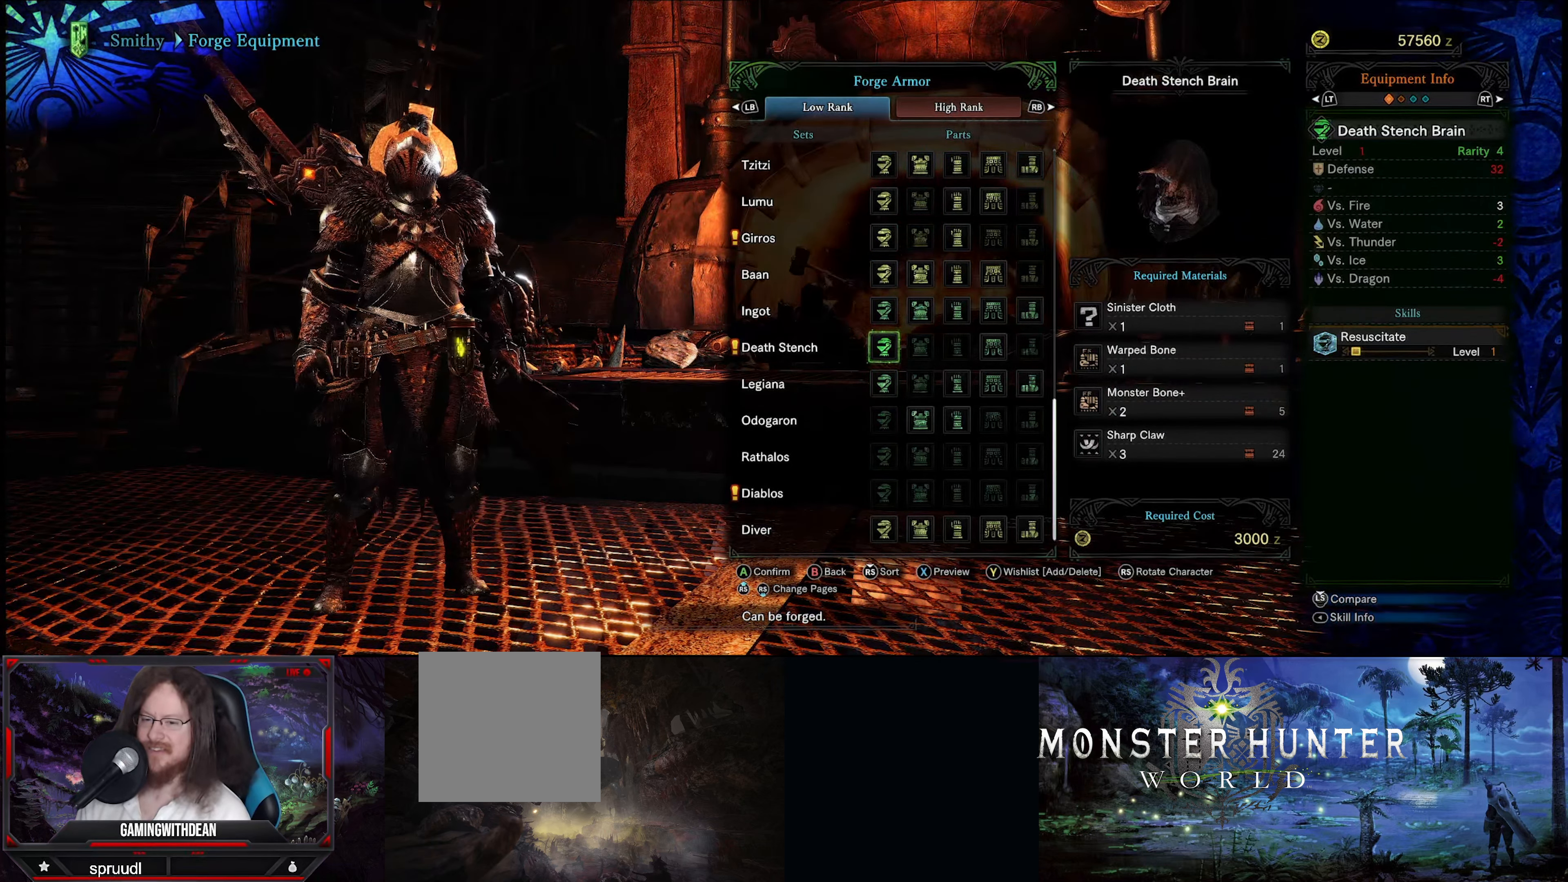
{"buttons": [], "left_stick": "center", "right_stick": "center", "events": []}
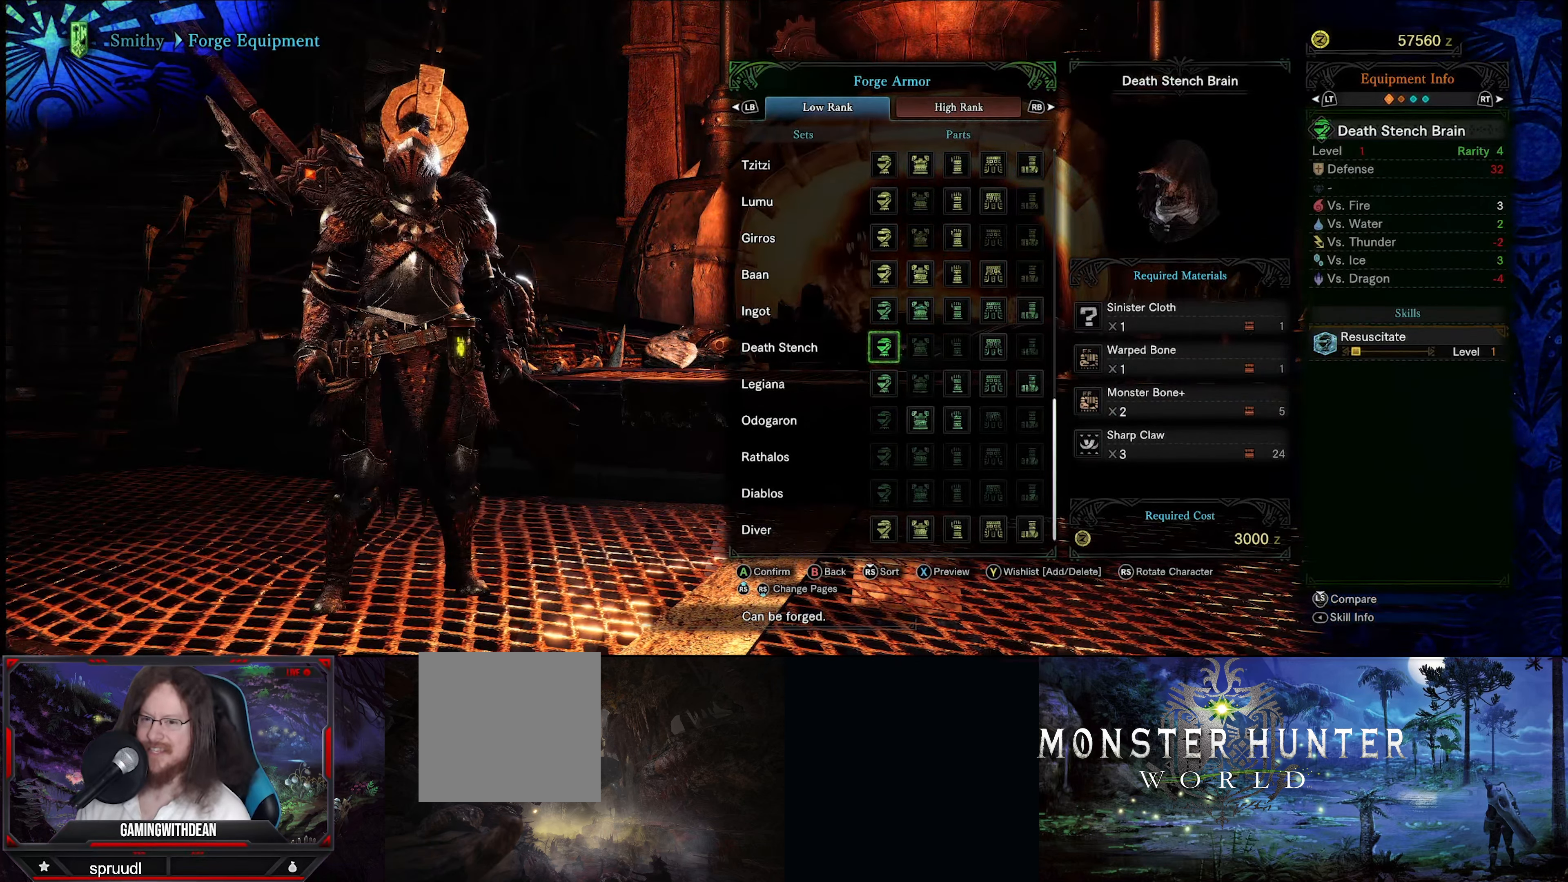
{"buttons": [], "left_stick": "center", "right_stick": "center", "events": [[317, "DPAD_RIGHT", "down"], [450, "DPAD_RIGHT", "up"]]}
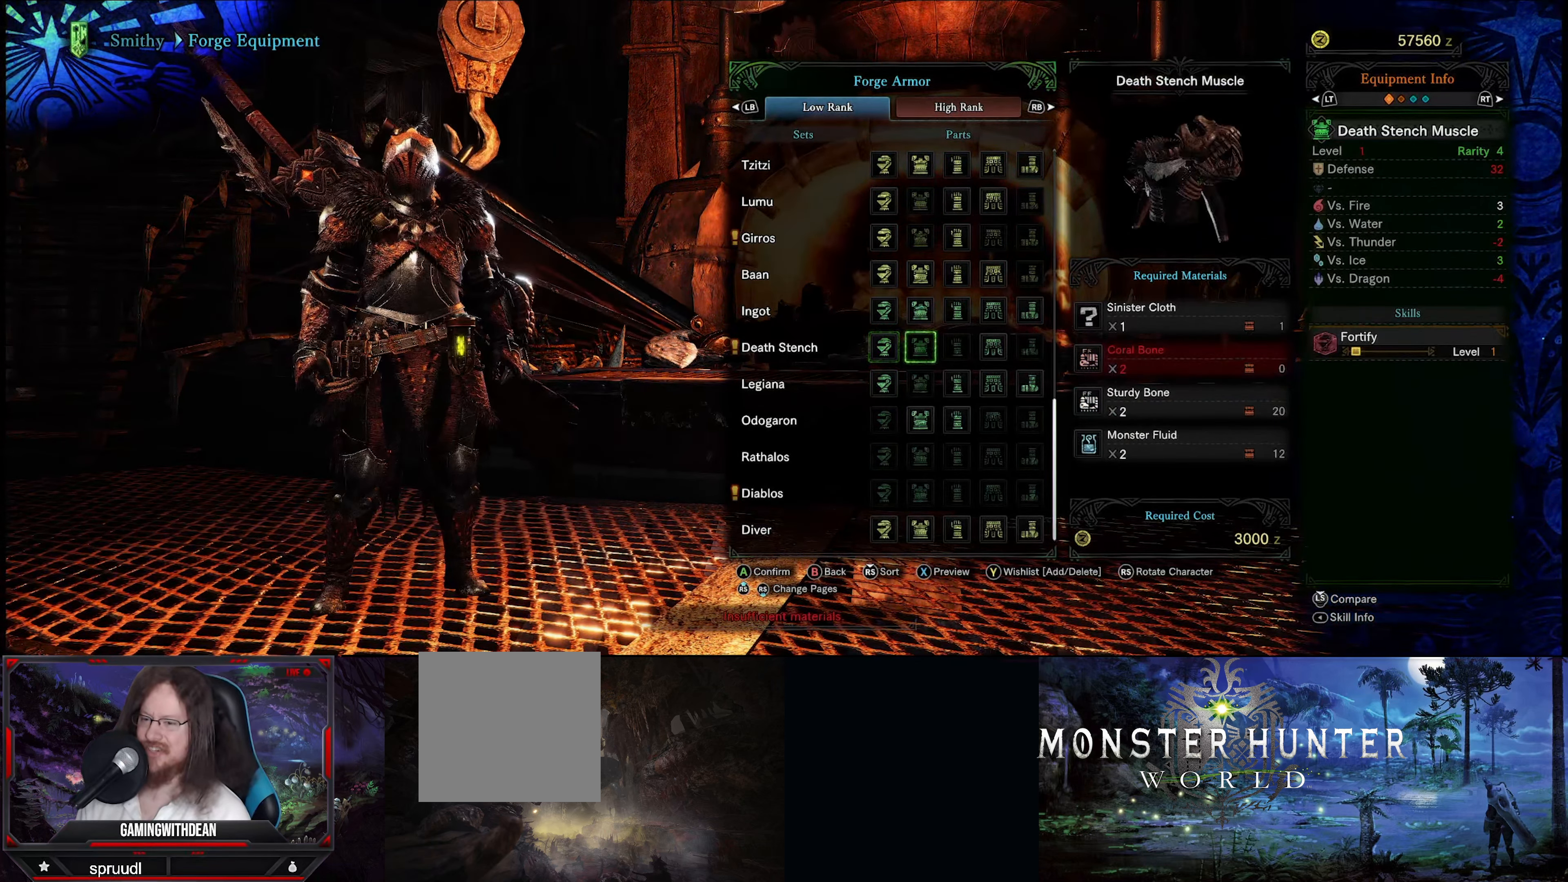
{"buttons": [], "left_stick": "center", "right_stick": "center", "events": []}
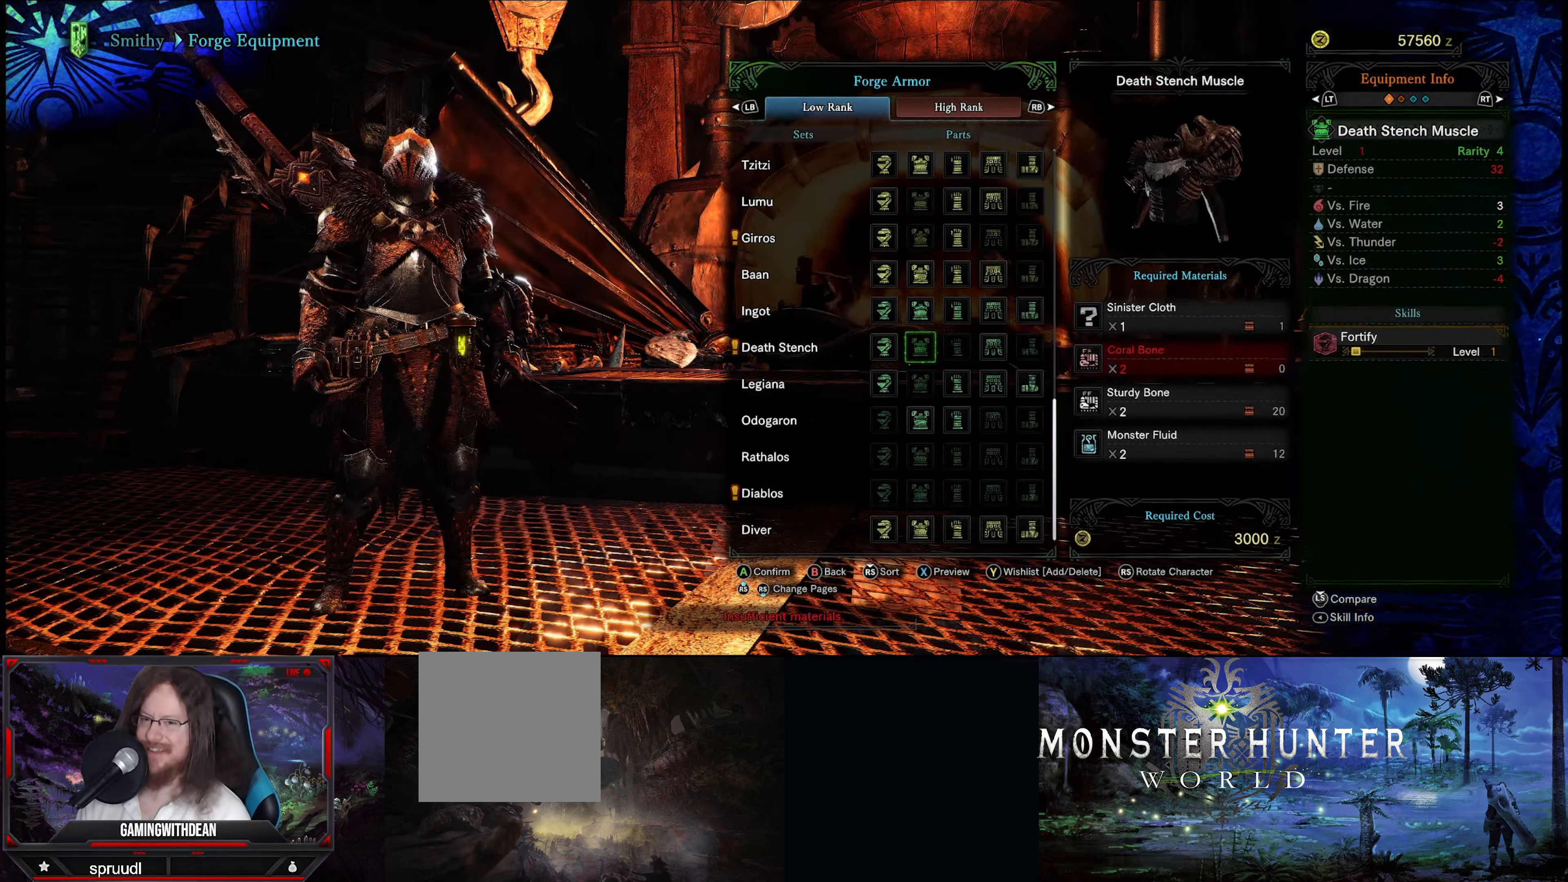
{"buttons": [], "left_stick": "center", "right_stick": "center", "events": [[217, "DPAD_RIGHT", "down"], [384, "DPAD_RIGHT", "up"]]}
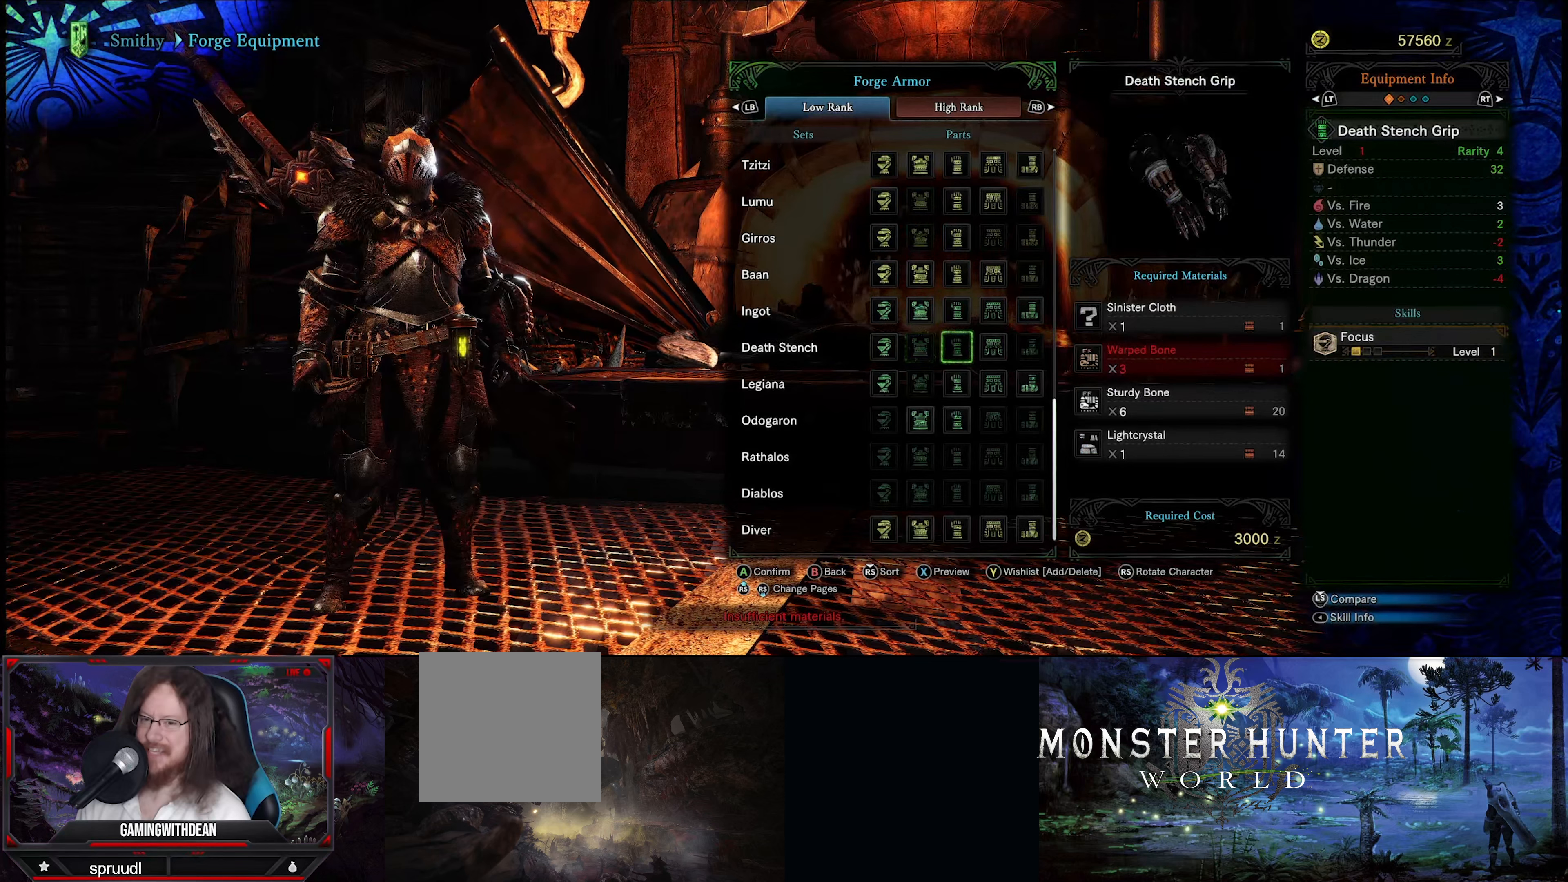
{"buttons": [], "left_stick": "center", "right_stick": "center", "events": [[284, "DPAD_RIGHT", "down"], [450, "DPAD_RIGHT", "up"]]}
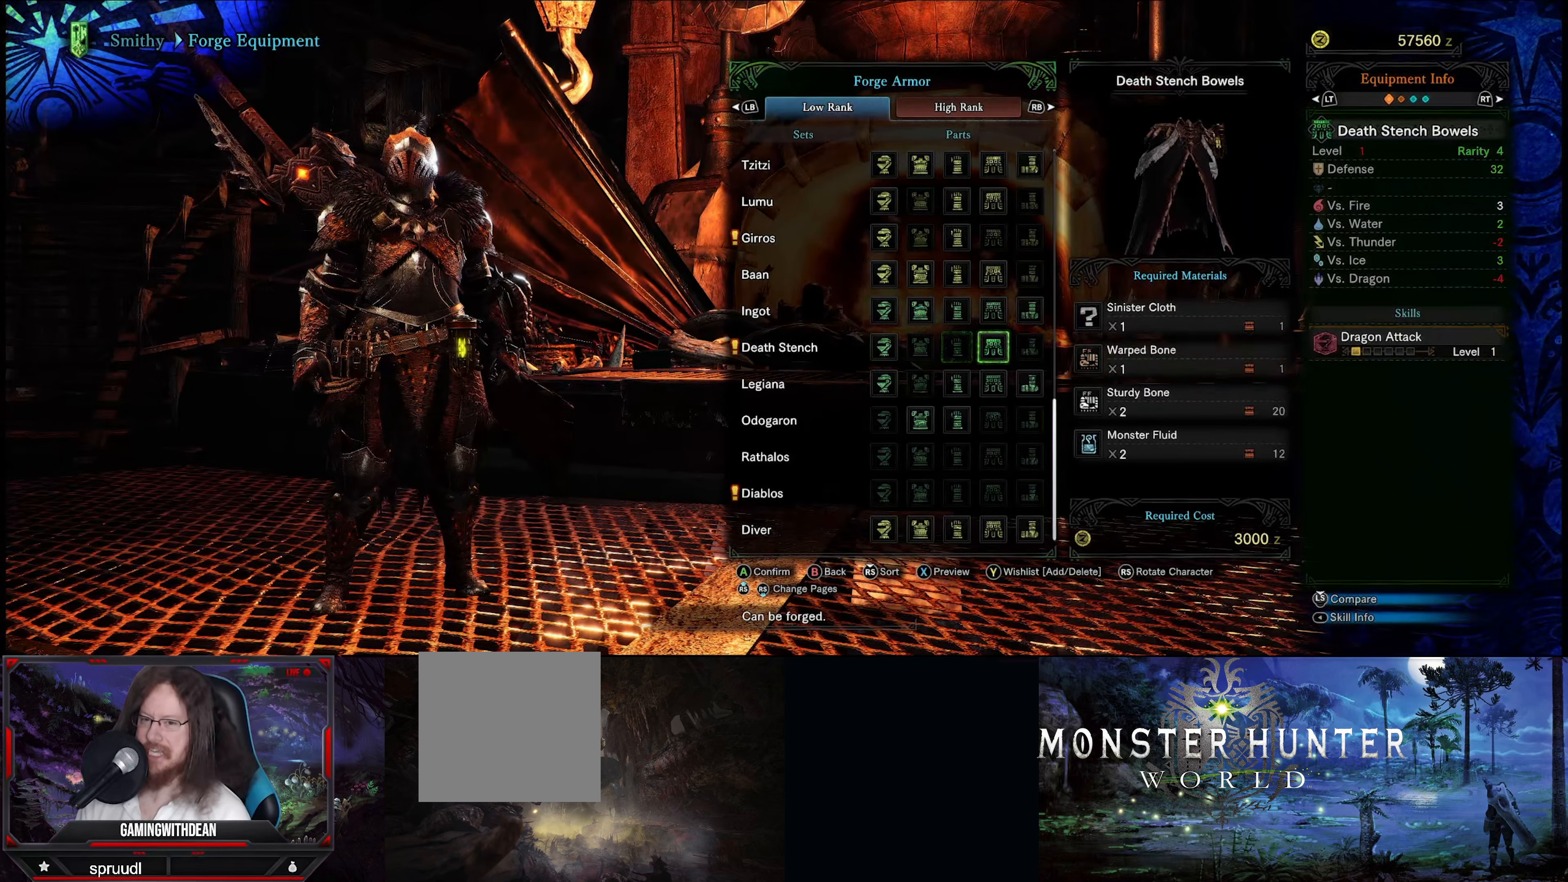
{"buttons": [], "left_stick": "center", "right_stick": "center", "events": [[200, "DPAD_RIGHT", "down"], [350, "DPAD_RIGHT", "up"]]}
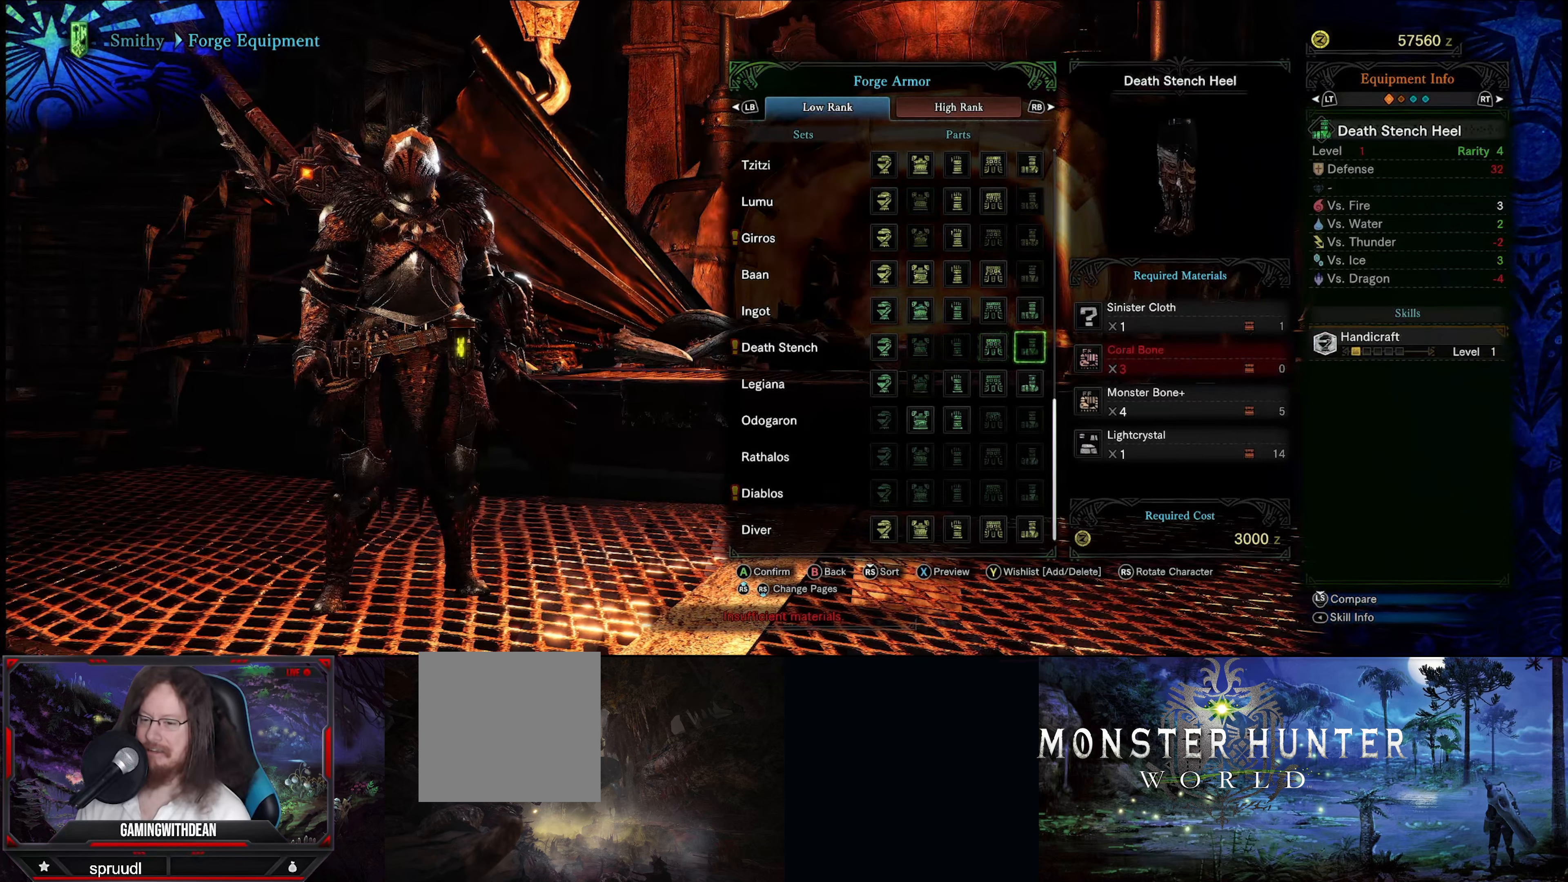
{"buttons": [], "left_stick": "center", "right_stick": "center", "events": []}
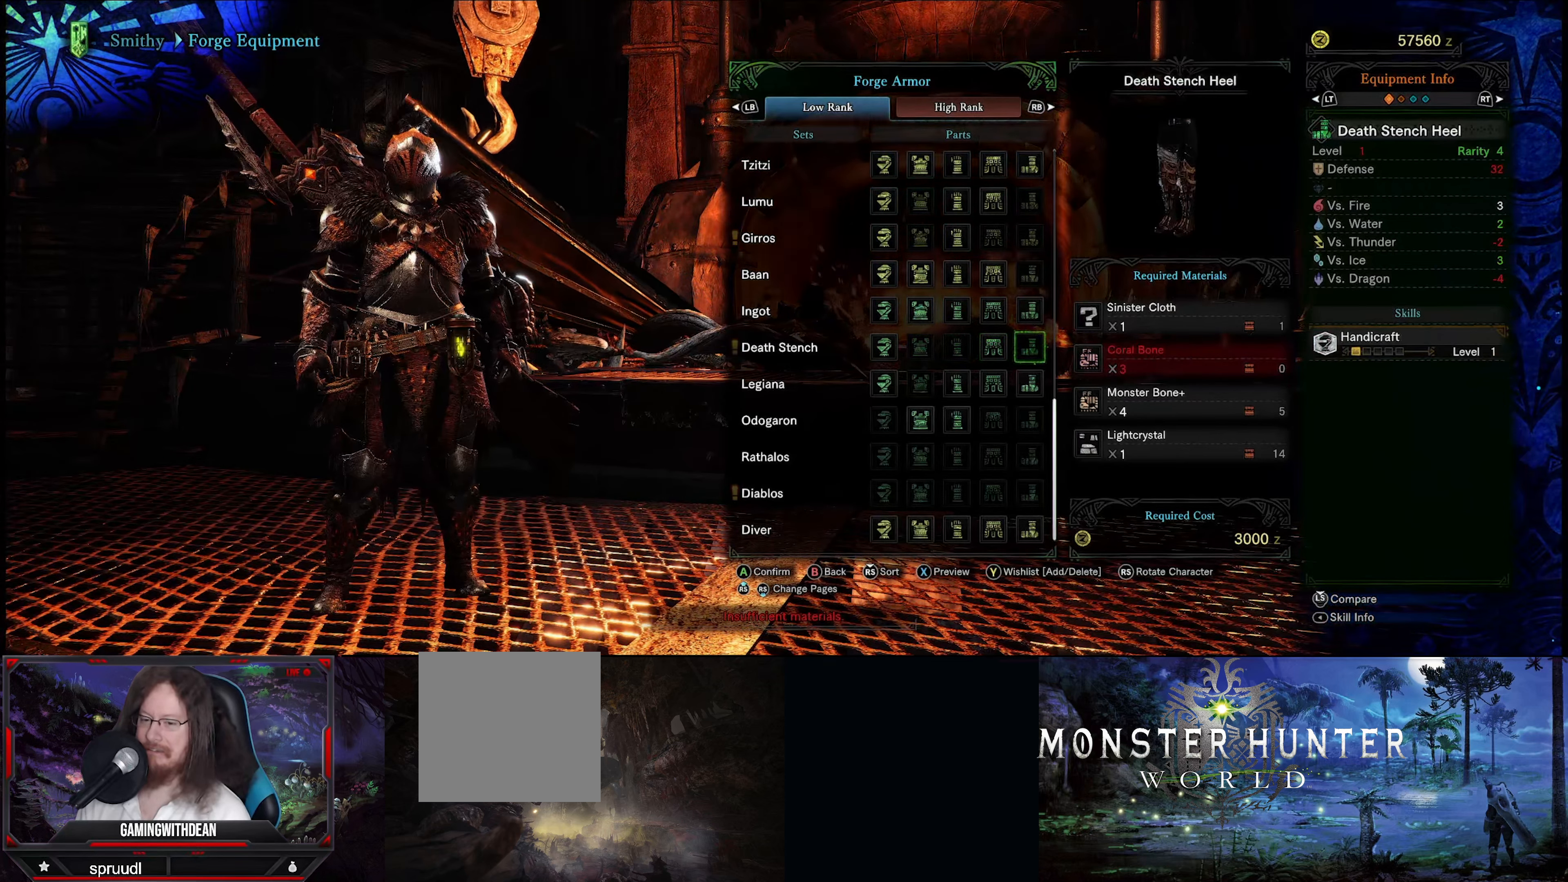
{"buttons": [], "left_stick": "center", "right_stick": "center", "events": [[100, "DPAD_LEFT", "down"], [234, "DPAD_LEFT", "up"]]}